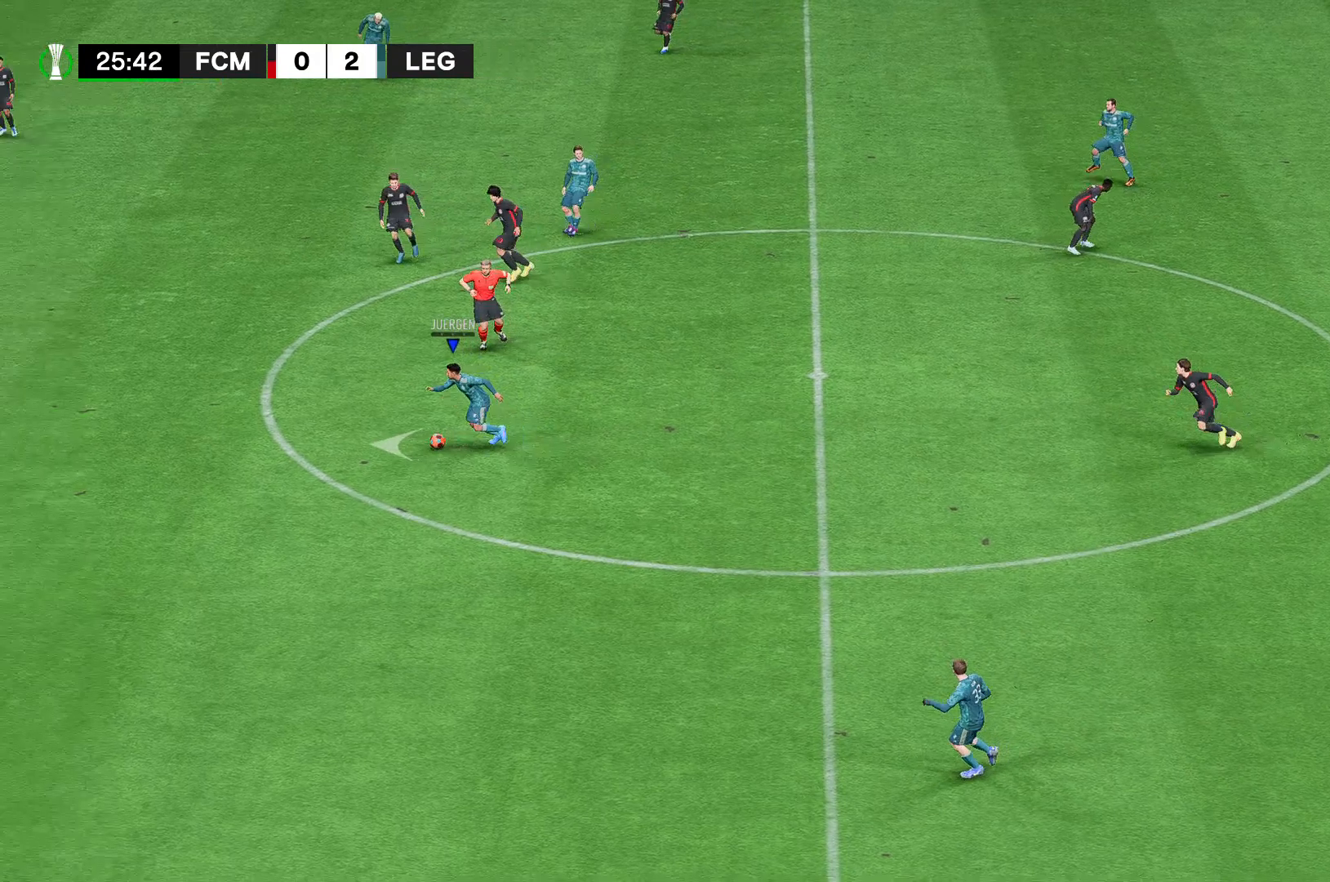
Gameplay with a controller (Xbox layout); each line is a JSON object with the inputs held at the frame after it (dt_ms = milliseconds from this image to that frame). "events" lists button and stick changes between this image and that frame as [ms after this image, input, new state], when the widget could be followed in between. Not read: L3 R3.
{"dt_ms": 481, "buttons": ["R2"], "left_stick": "down-left", "right_stick": "center", "events": [[148, "R2", "down"]]}
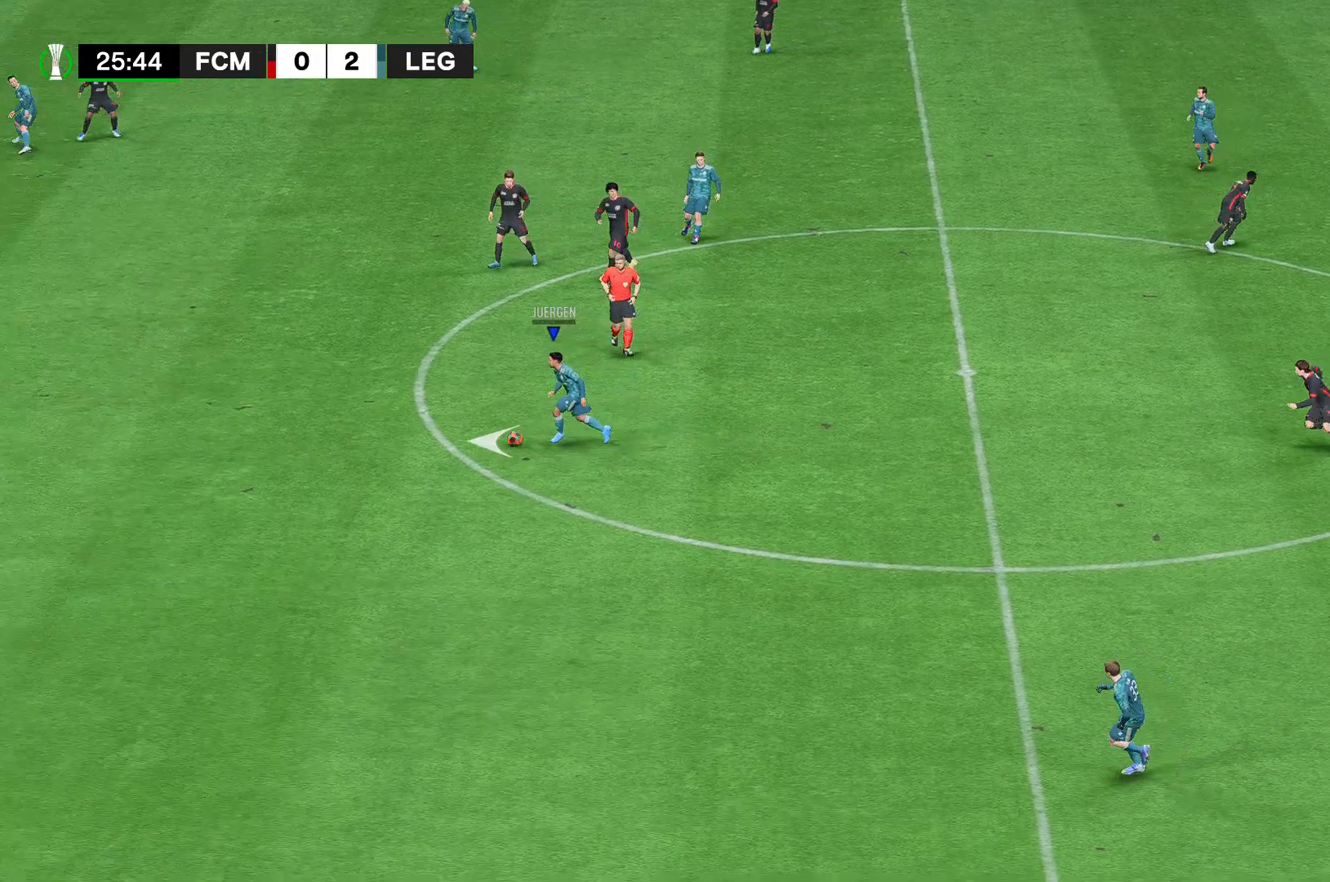
{"dt_ms": 519, "buttons": ["R2"], "left_stick": "down-left", "right_stick": "center", "events": []}
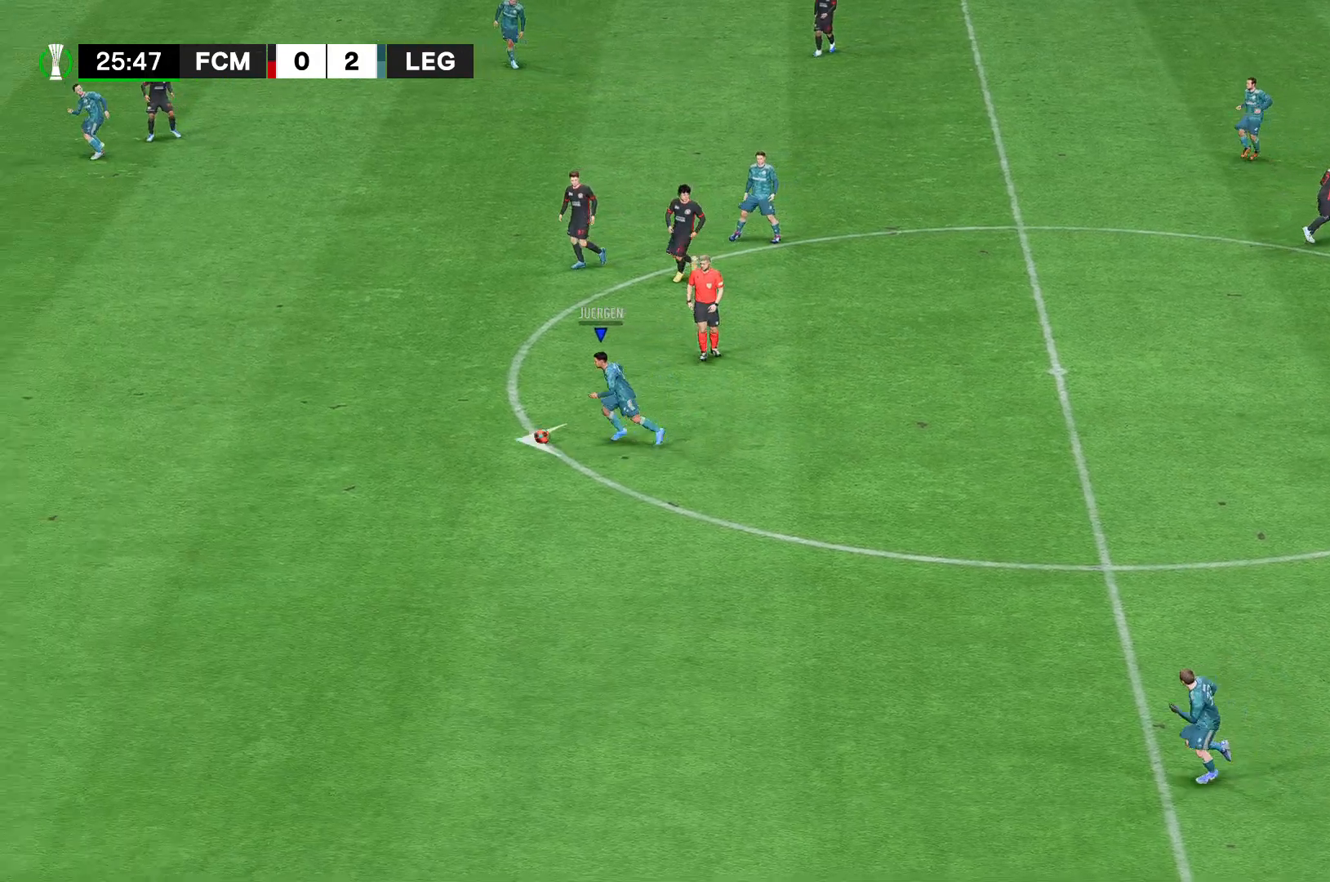
{"dt_ms": 481, "buttons": ["R2"], "left_stick": "down-left", "right_stick": "center", "events": []}
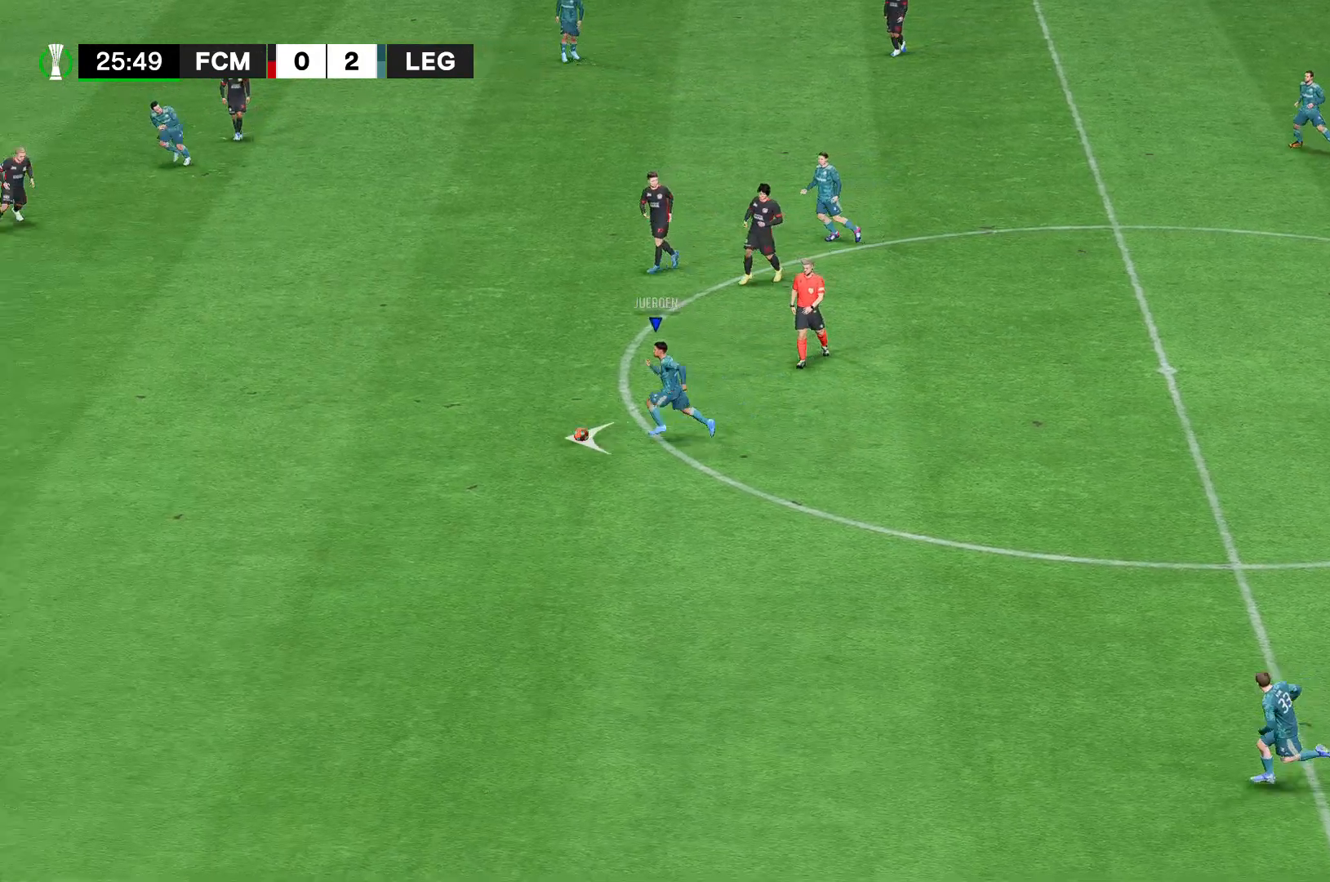
{"dt_ms": 519, "buttons": ["R2"], "left_stick": "down-left", "right_stick": "center", "events": []}
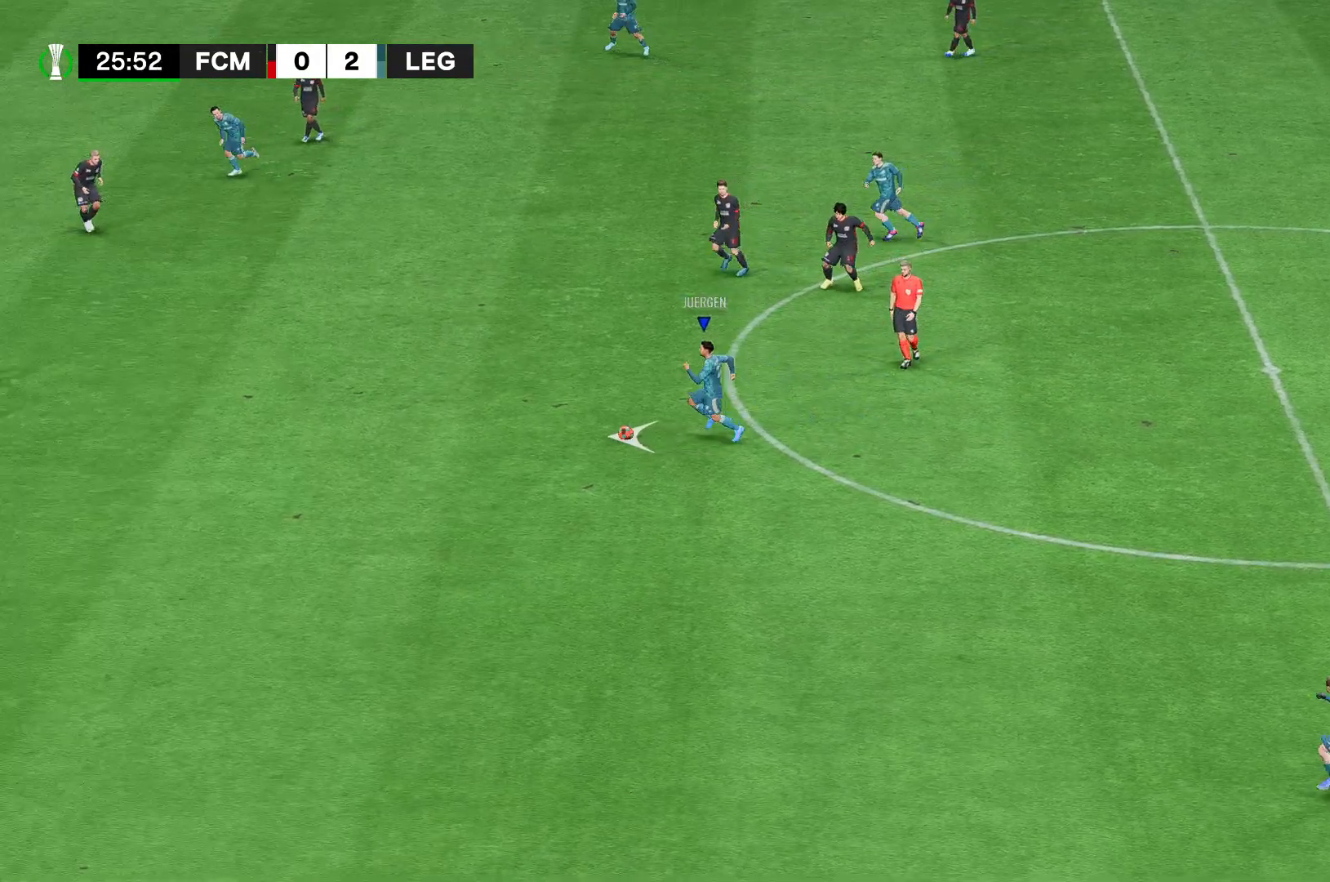
{"dt_ms": 481, "buttons": ["R2"], "left_stick": "down-left", "right_stick": "center", "events": []}
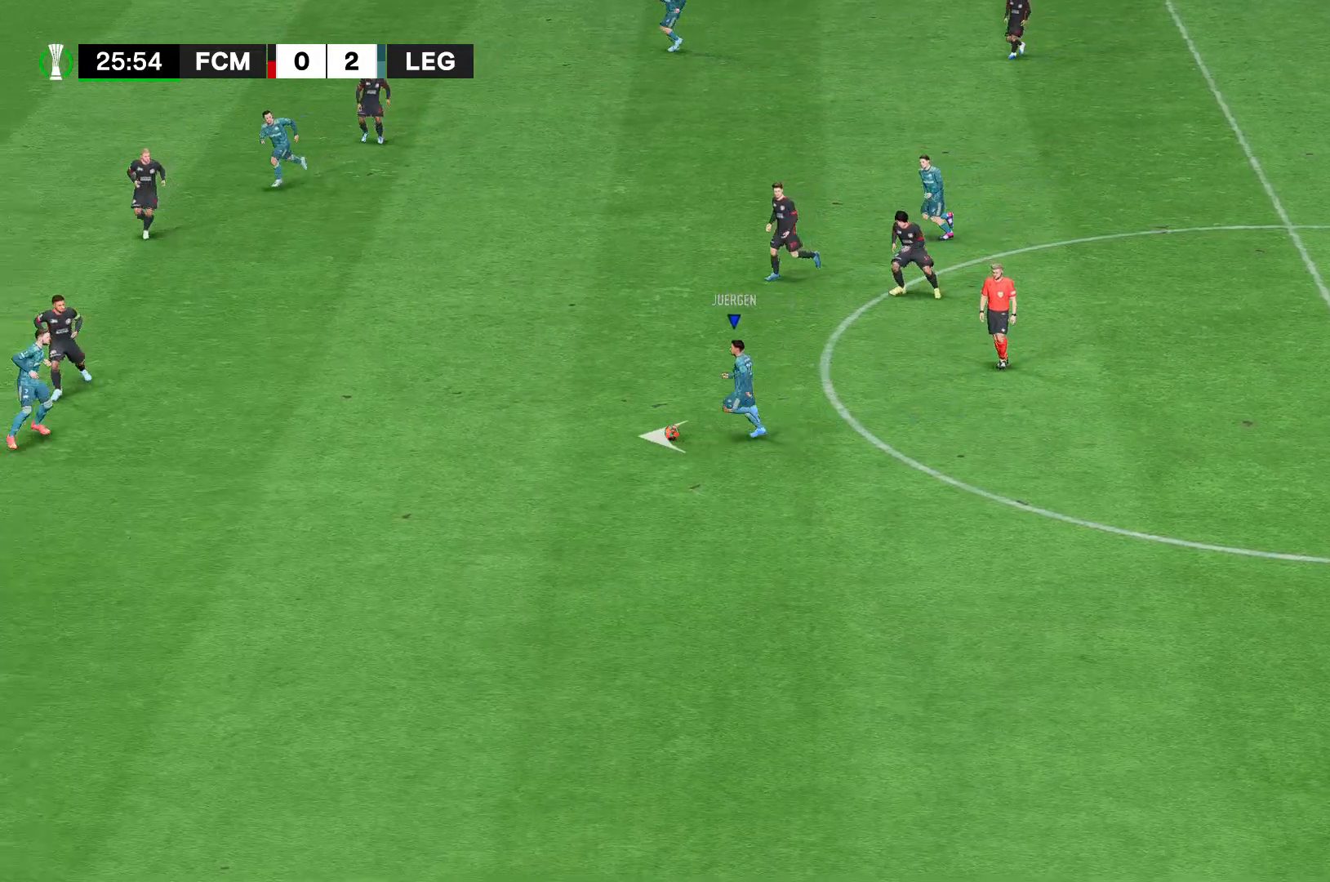
{"dt_ms": 519, "buttons": ["R2"], "left_stick": "down-left", "right_stick": "center", "events": []}
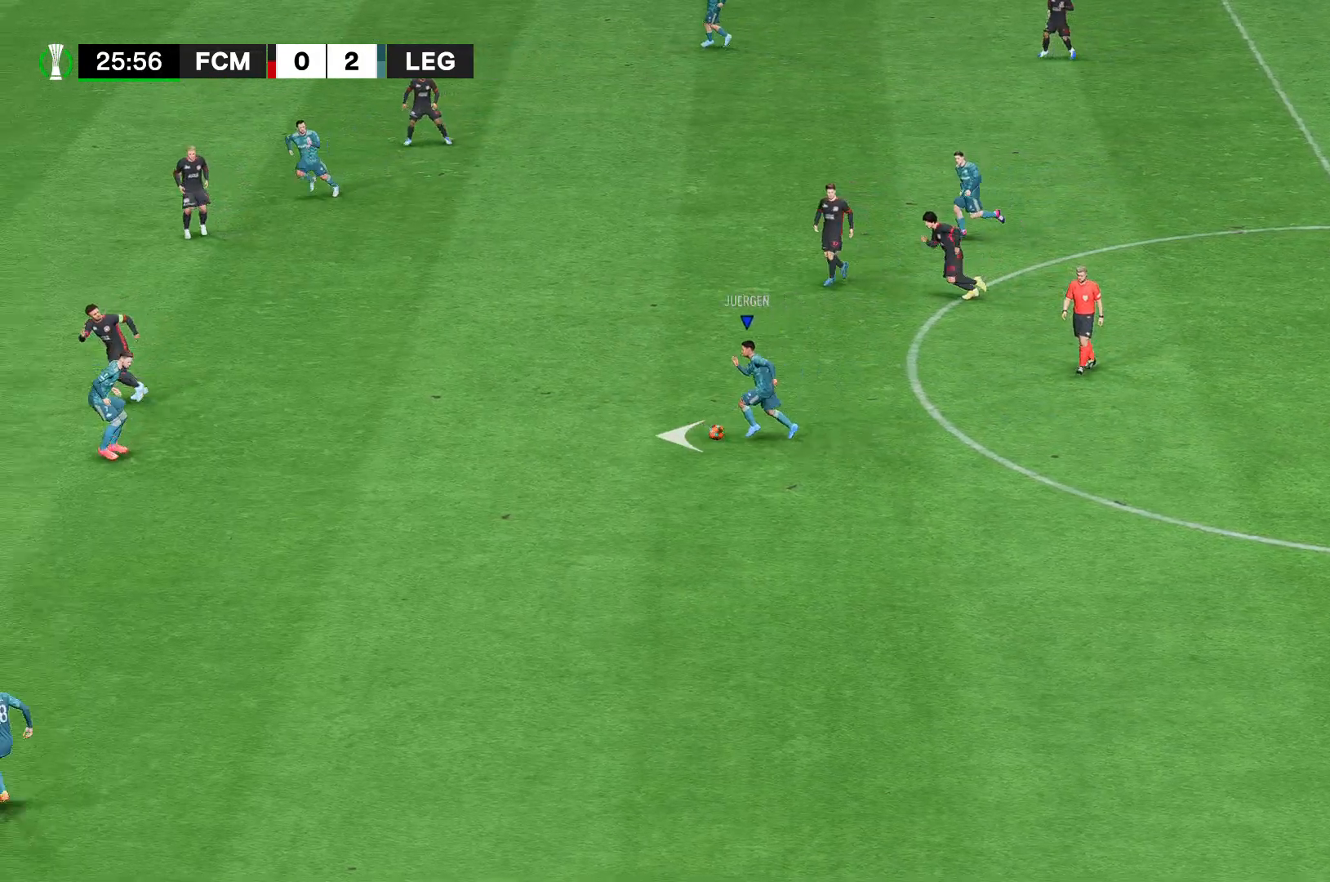
{"dt_ms": 481, "buttons": ["R2"], "left_stick": "down-left", "right_stick": "center", "events": []}
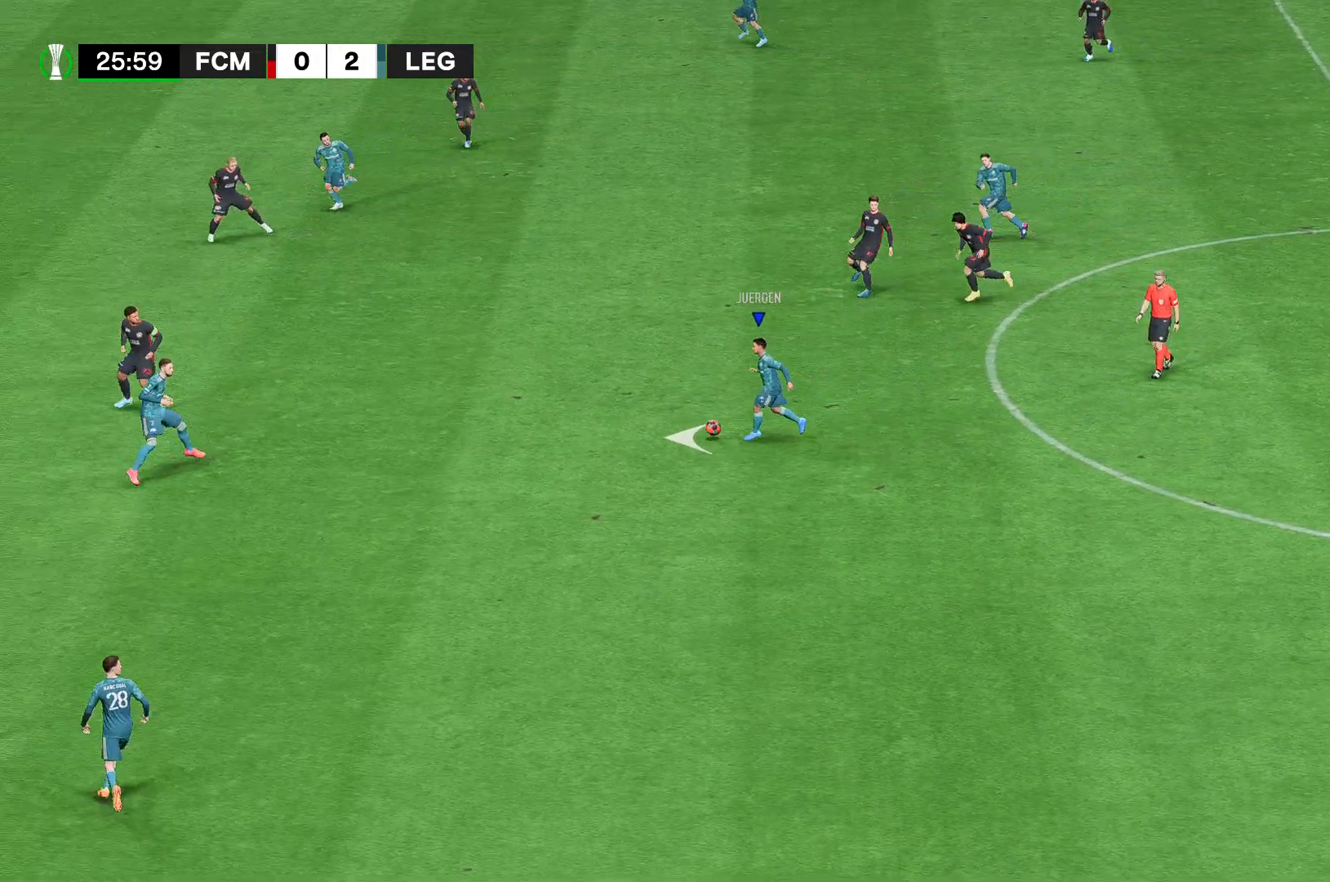
{"dt_ms": 519, "buttons": ["R2"], "left_stick": "down-left", "right_stick": "center", "events": []}
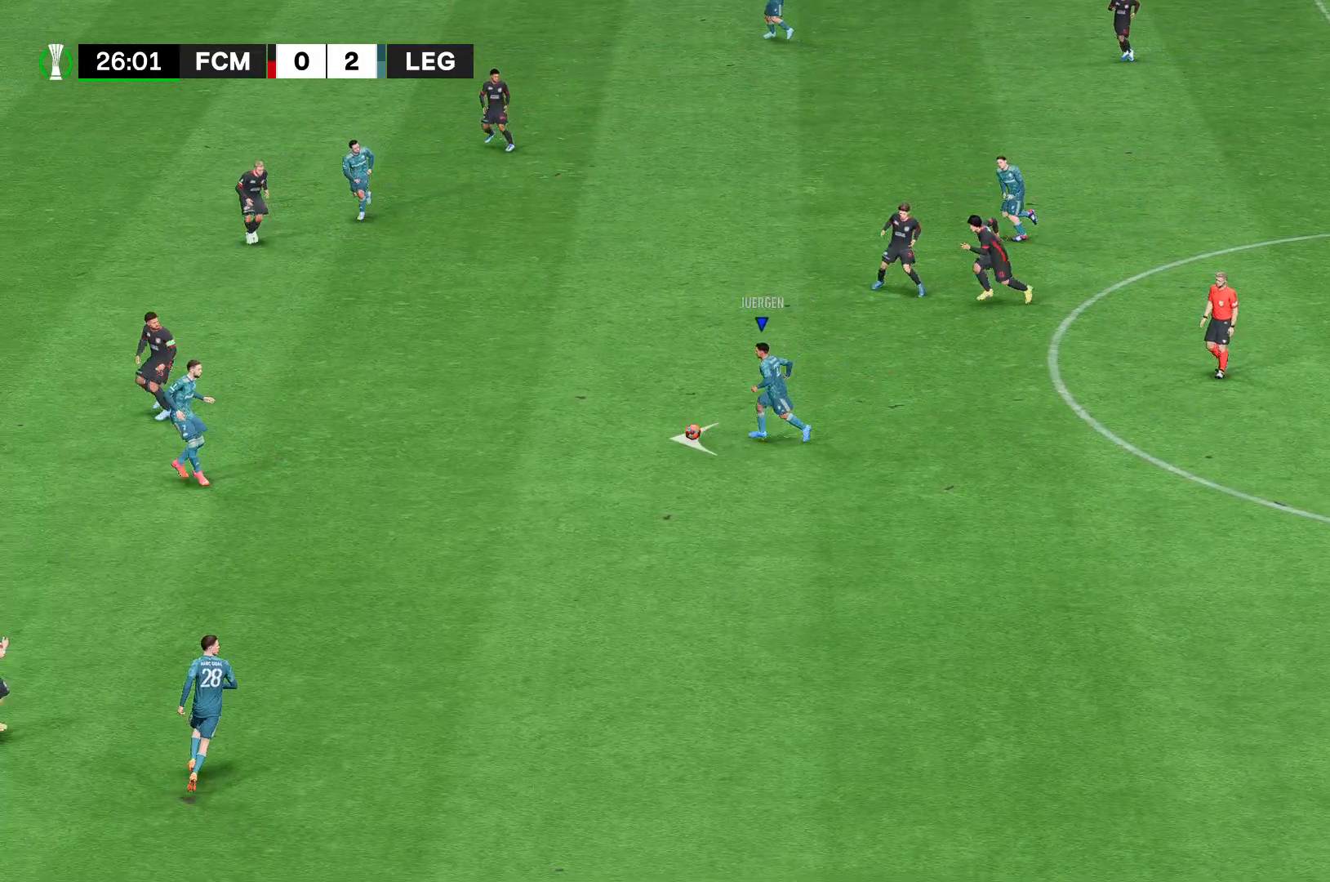
{"dt_ms": 481, "buttons": ["R2"], "left_stick": "down-left", "right_stick": "center", "events": []}
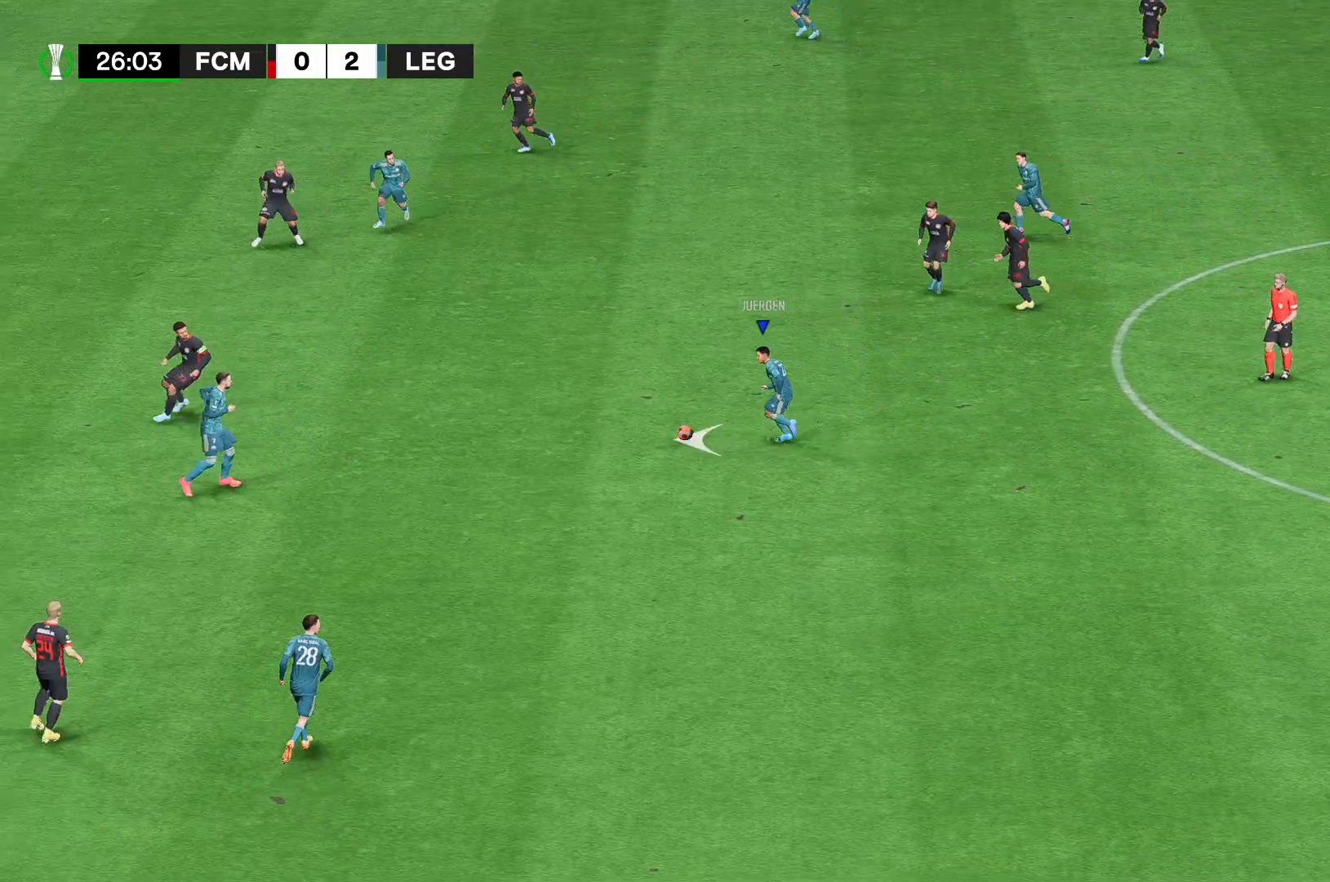
{"dt_ms": 519, "buttons": ["R2"], "left_stick": "down-left", "right_stick": "center", "events": []}
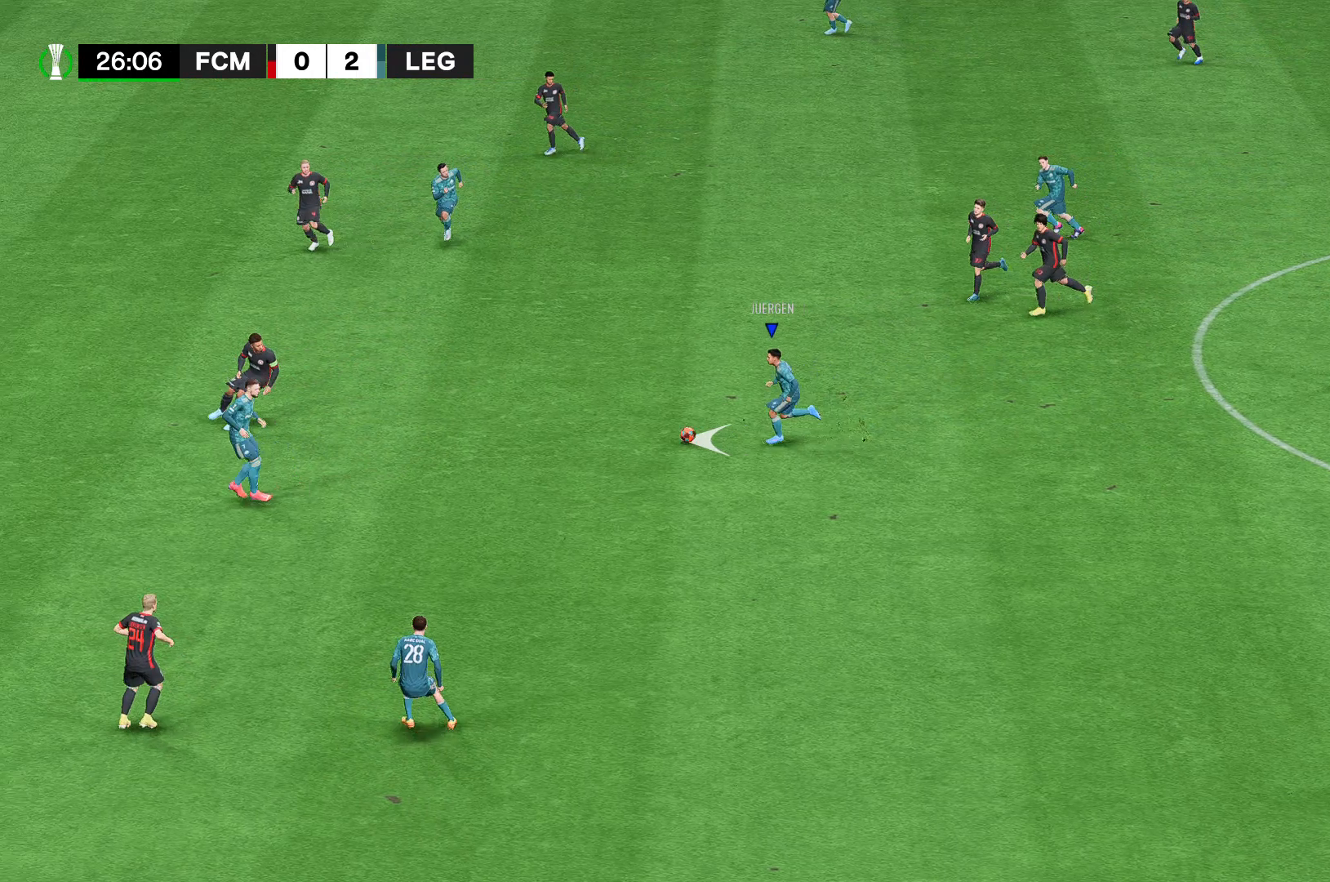
{"dt_ms": 481, "buttons": ["R2"], "left_stick": "down-left", "right_stick": "center", "events": []}
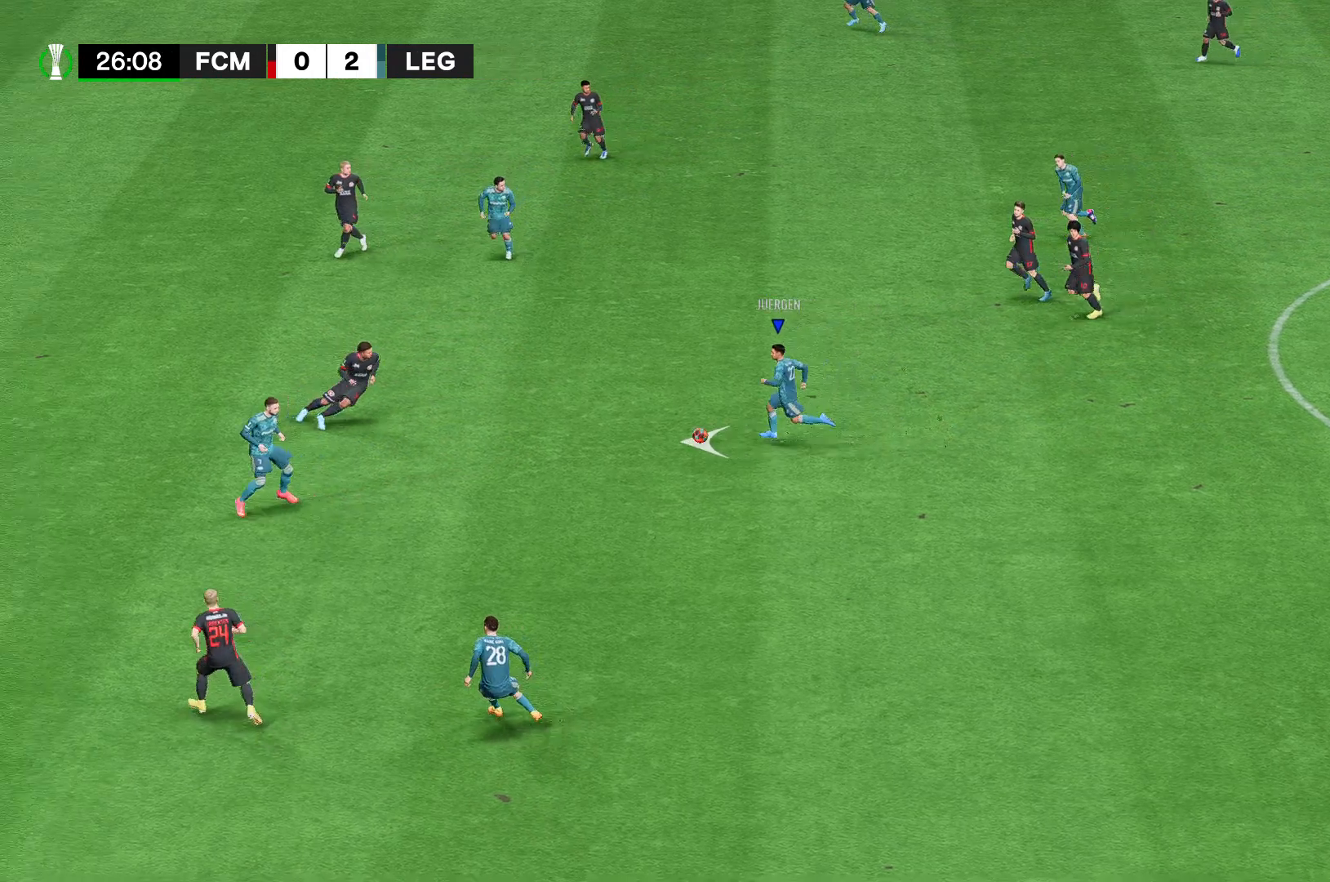
{"dt_ms": 519, "buttons": ["R2"], "left_stick": "down-left", "right_stick": "center", "events": []}
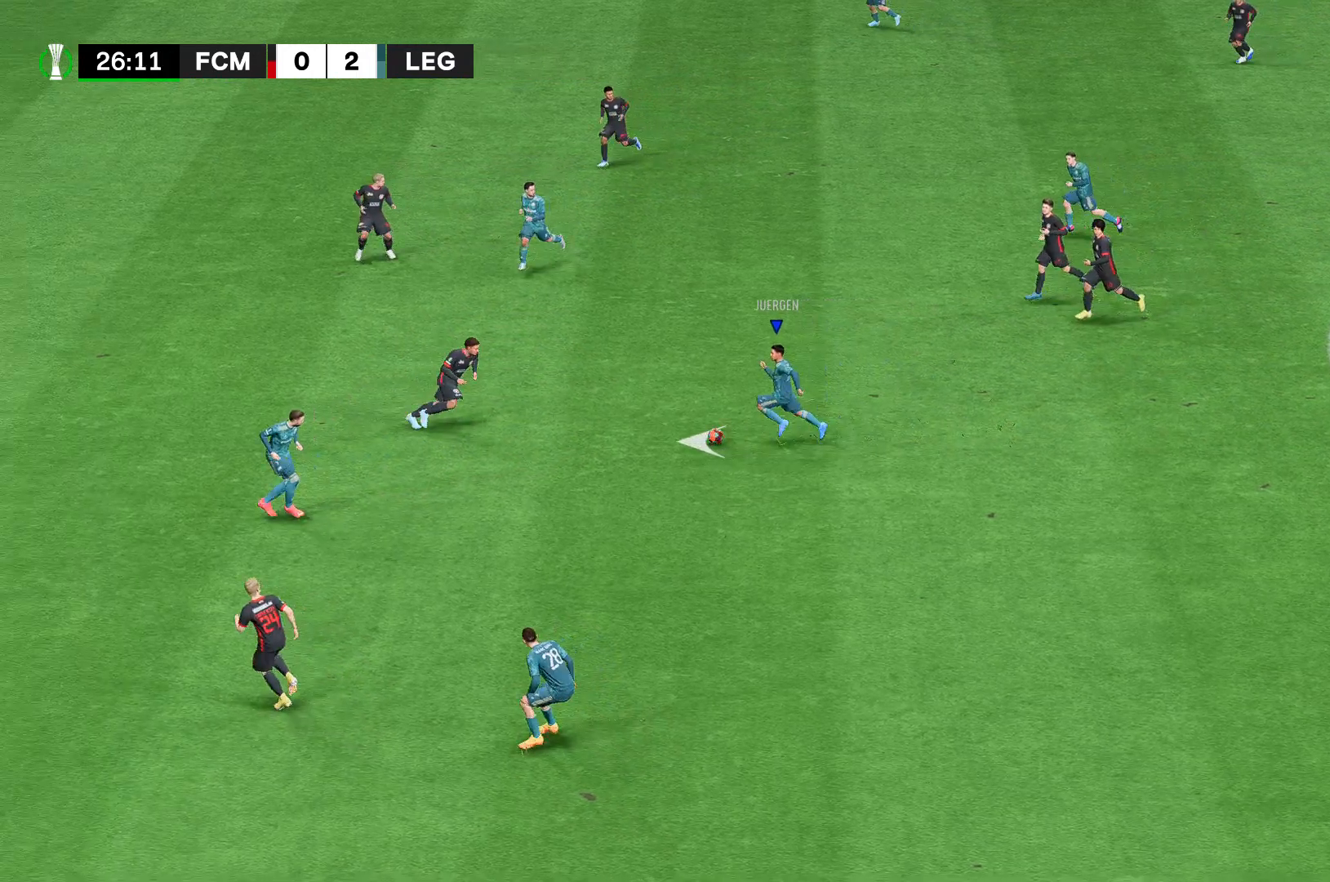
{"dt_ms": 481, "buttons": ["R2"], "left_stick": "down-left", "right_stick": "center", "events": []}
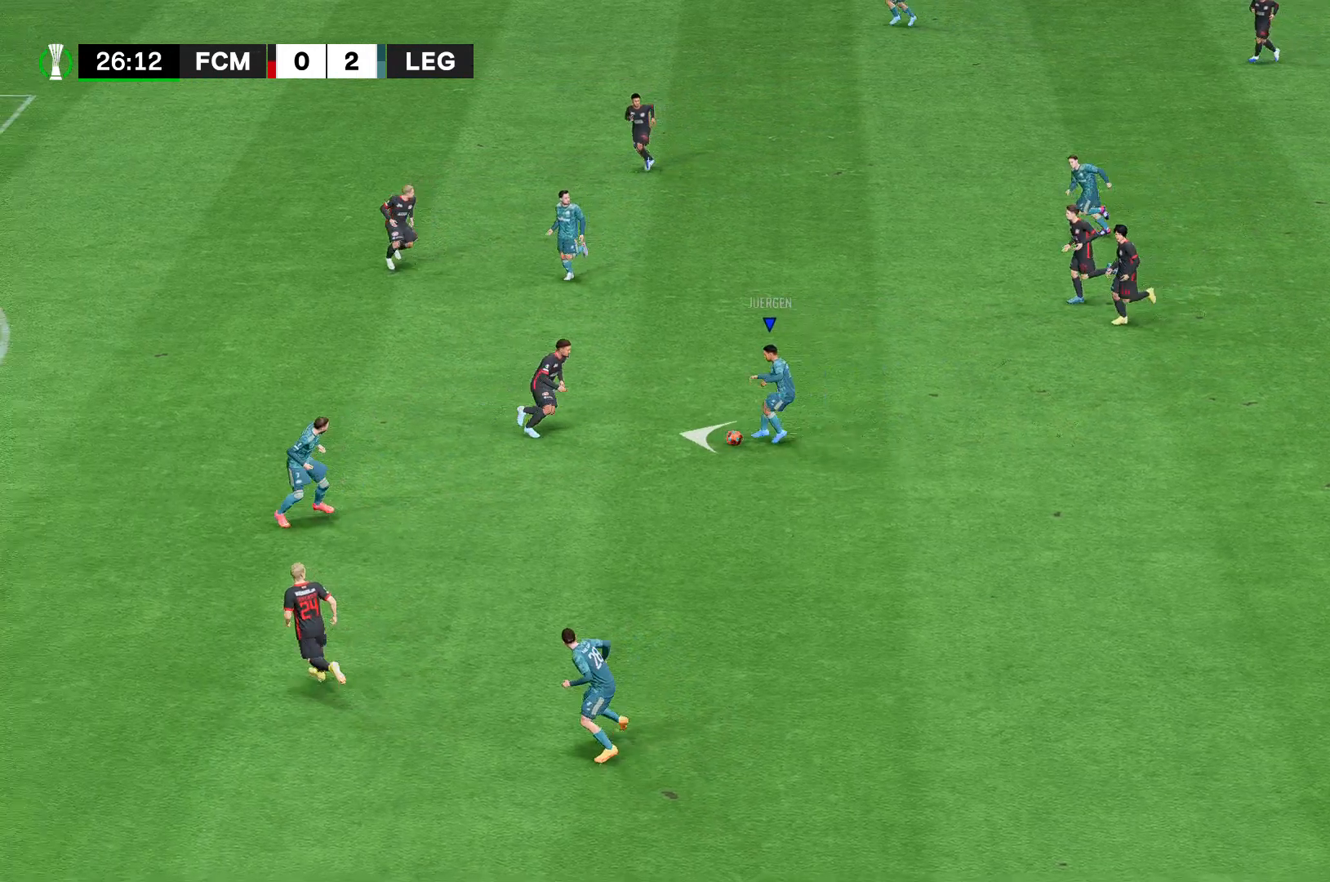
{"dt_ms": 519, "buttons": ["R2"], "left_stick": "center", "right_stick": "center", "events": [[74, "left_stick", "center"]]}
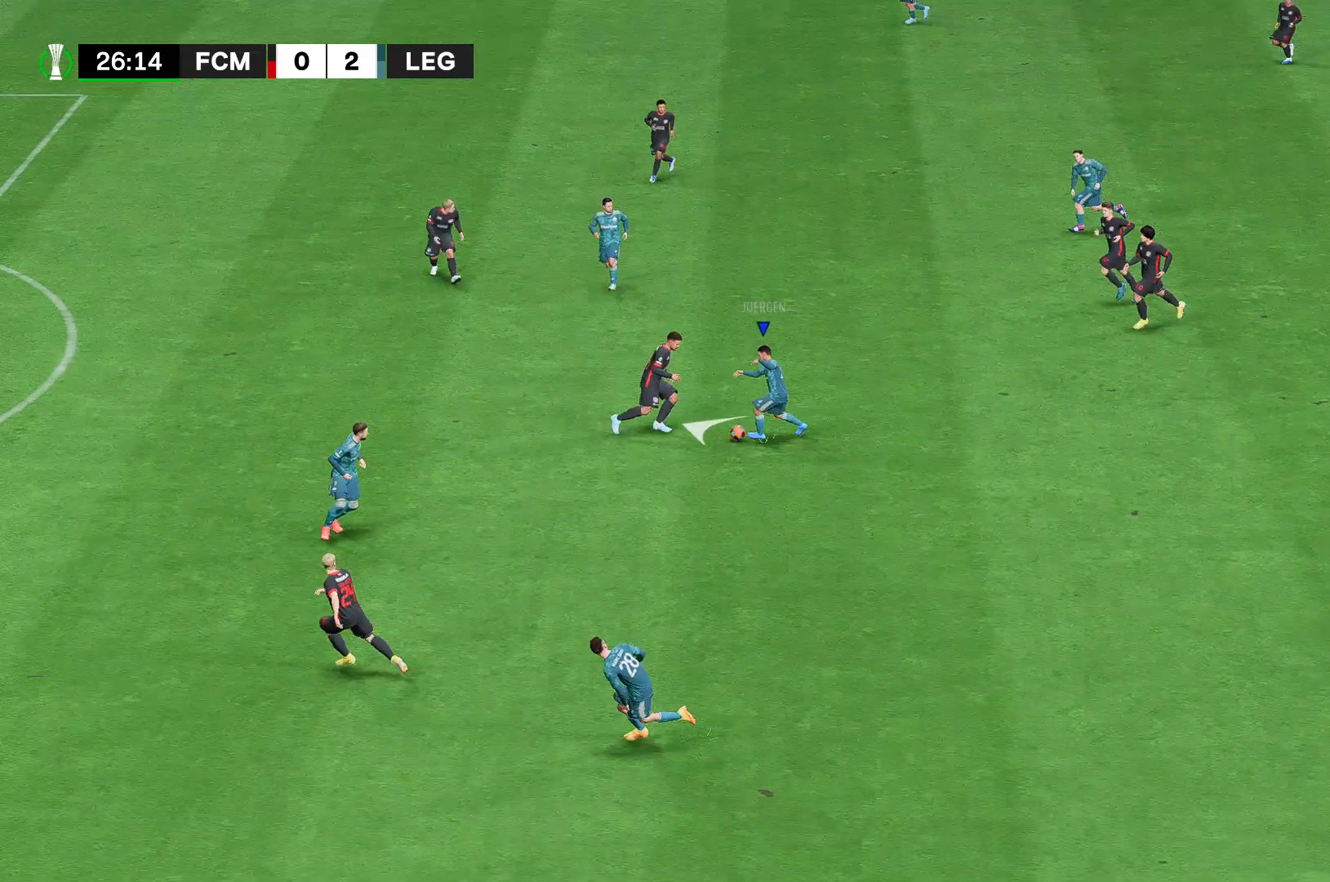
{"dt_ms": 481, "buttons": ["R2"], "left_stick": "center", "right_stick": "center", "events": []}
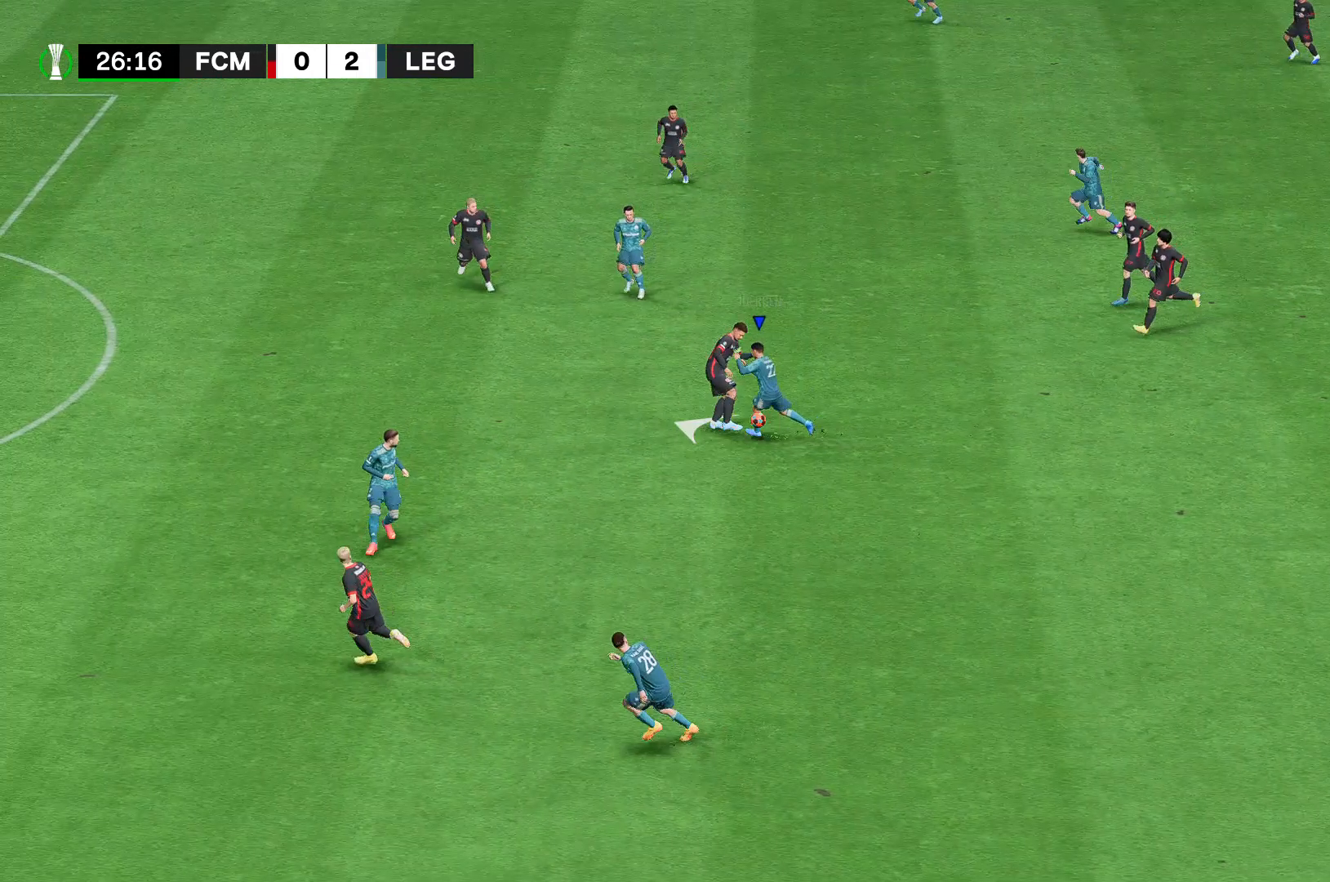
{"dt_ms": 519, "buttons": ["R2"], "left_stick": "center", "right_stick": "center", "events": []}
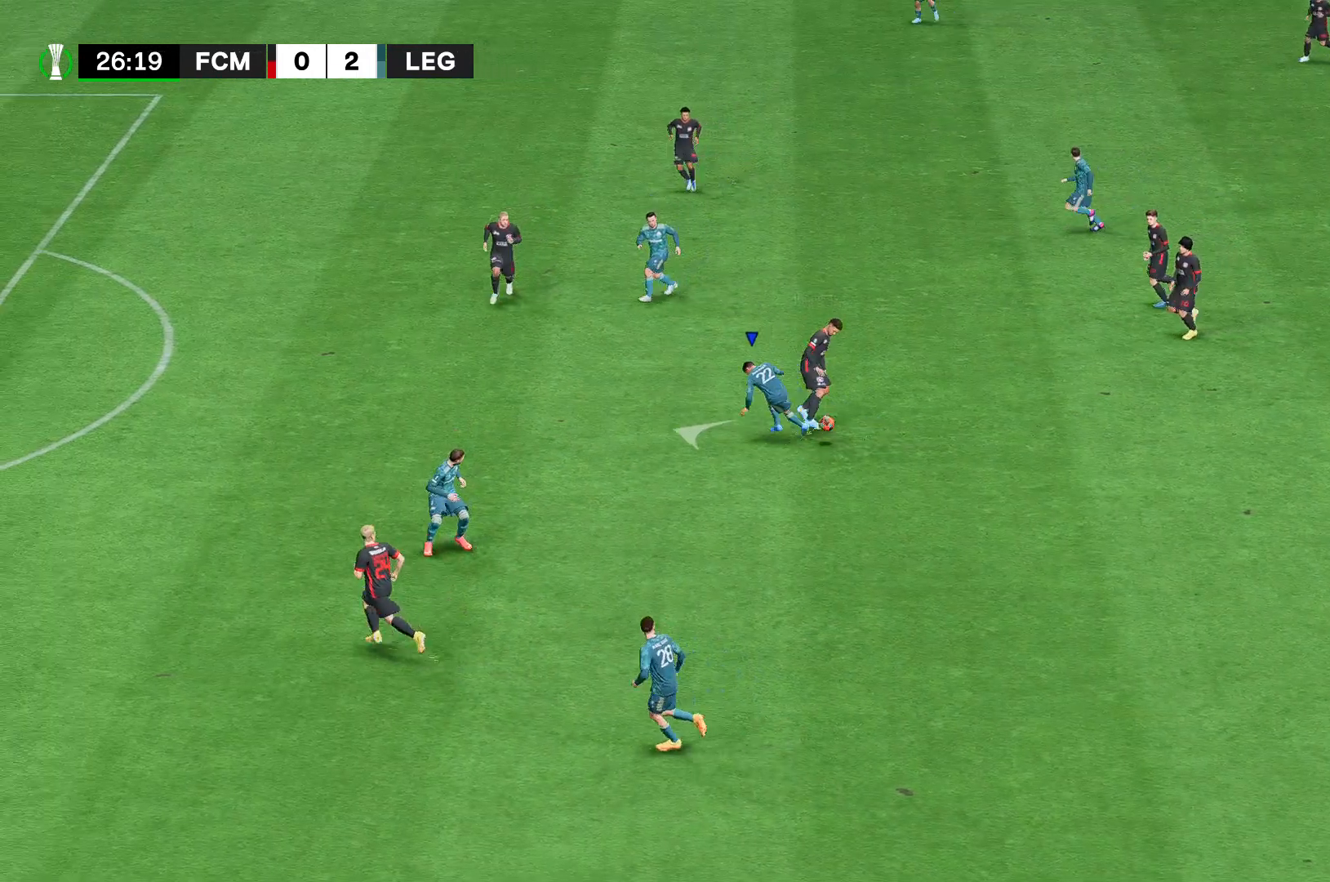
{"dt_ms": 481, "buttons": ["R2"], "left_stick": "center", "right_stick": "center", "events": []}
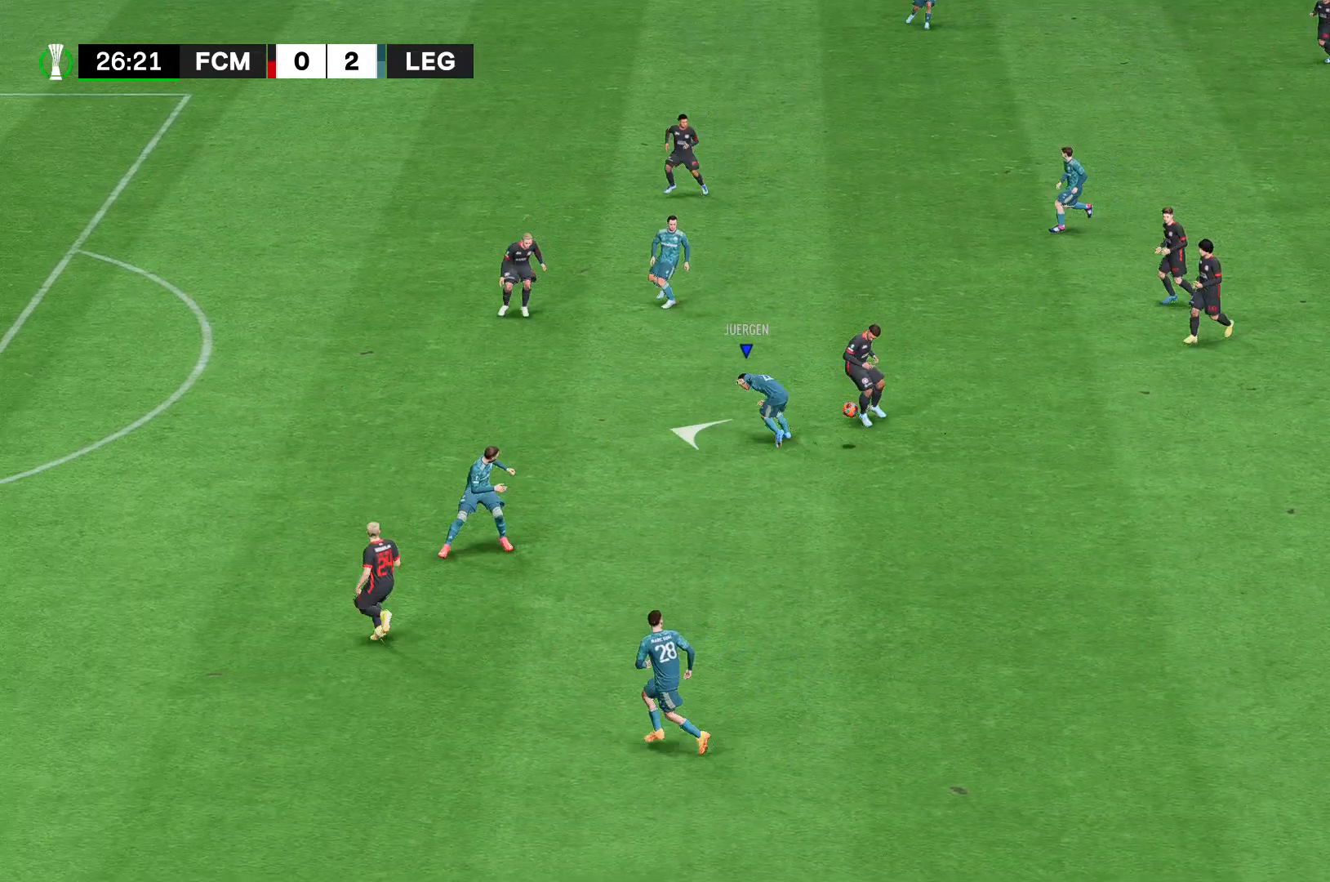
{"dt_ms": 519, "buttons": [], "left_stick": "center", "right_stick": "center", "events": [[259, "R2", "up"]]}
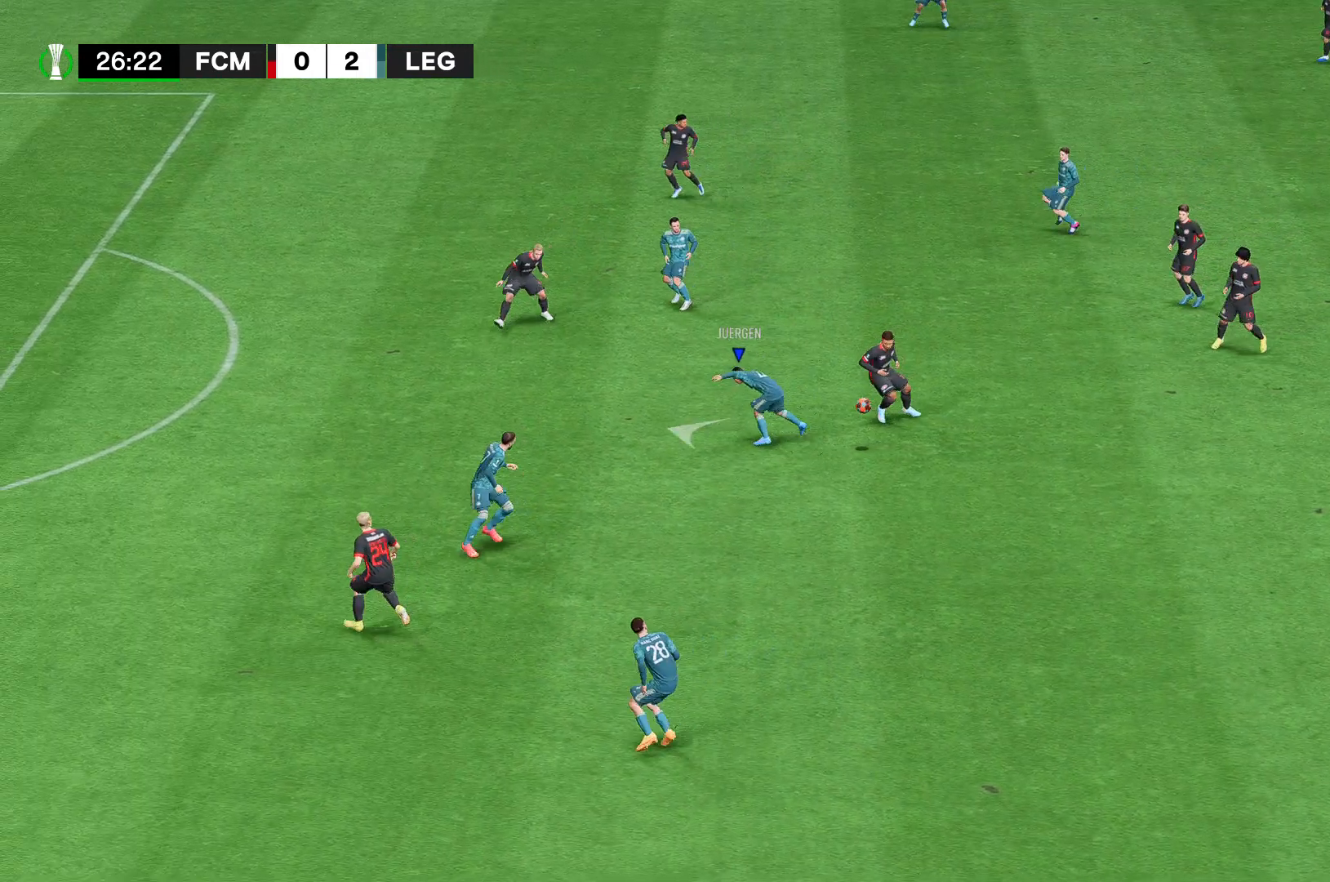
{"dt_ms": 481, "buttons": ["A"], "left_stick": "center", "right_stick": "center", "events": [[407, "A", "down"]]}
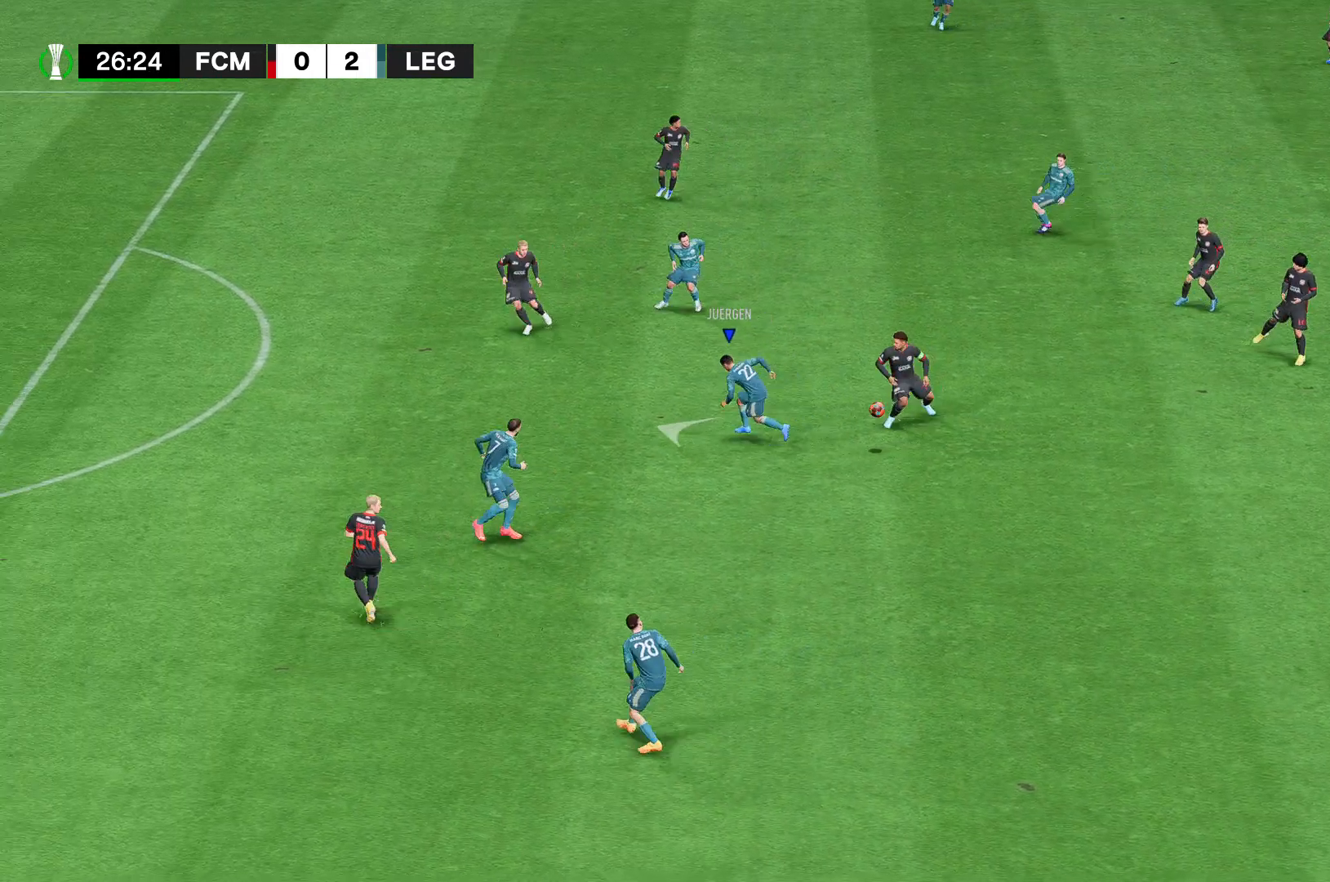
{"dt_ms": 519, "buttons": ["A"], "left_stick": "center", "right_stick": "center", "events": []}
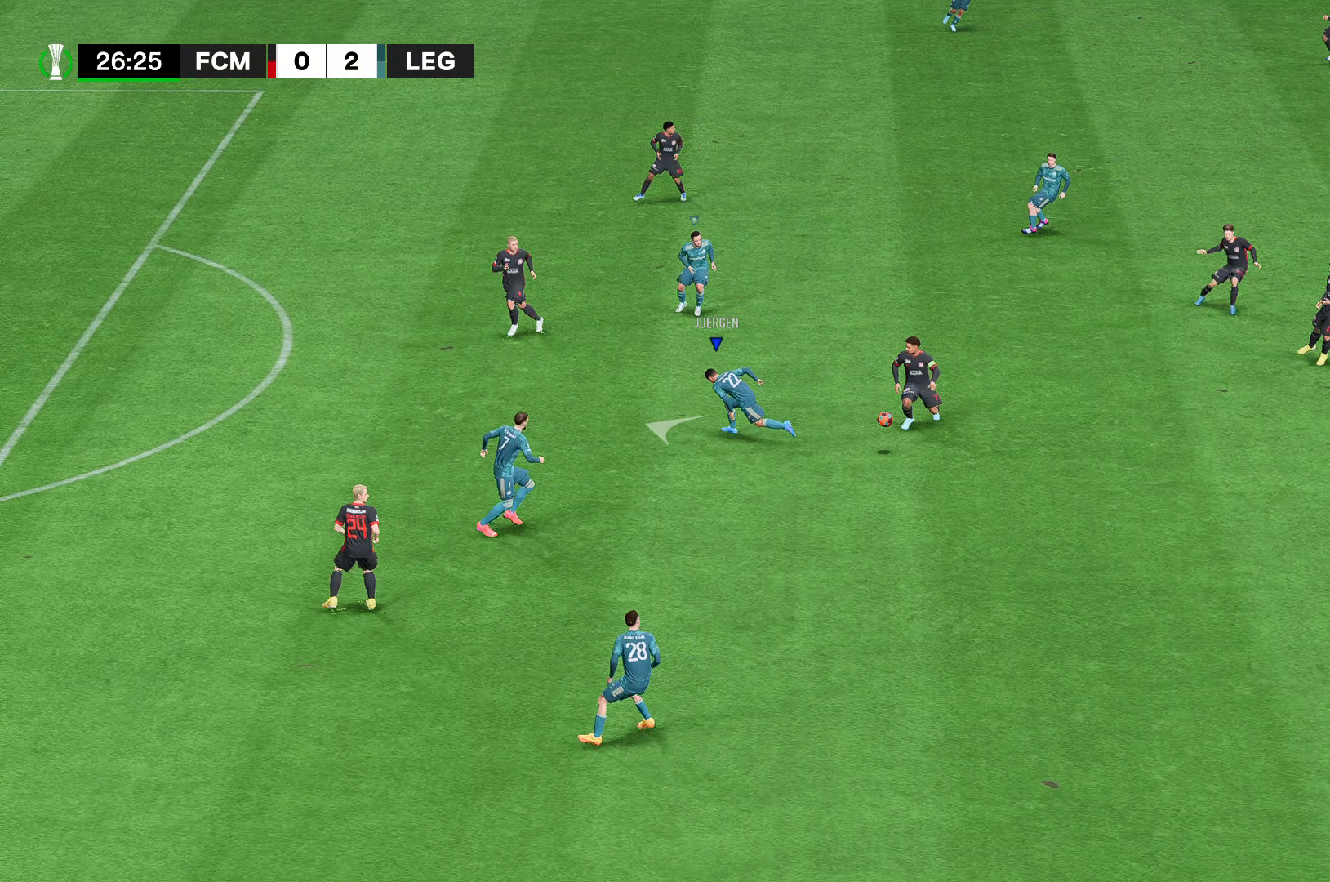
{"dt_ms": 481, "buttons": ["A"], "left_stick": "center", "right_stick": "center", "events": []}
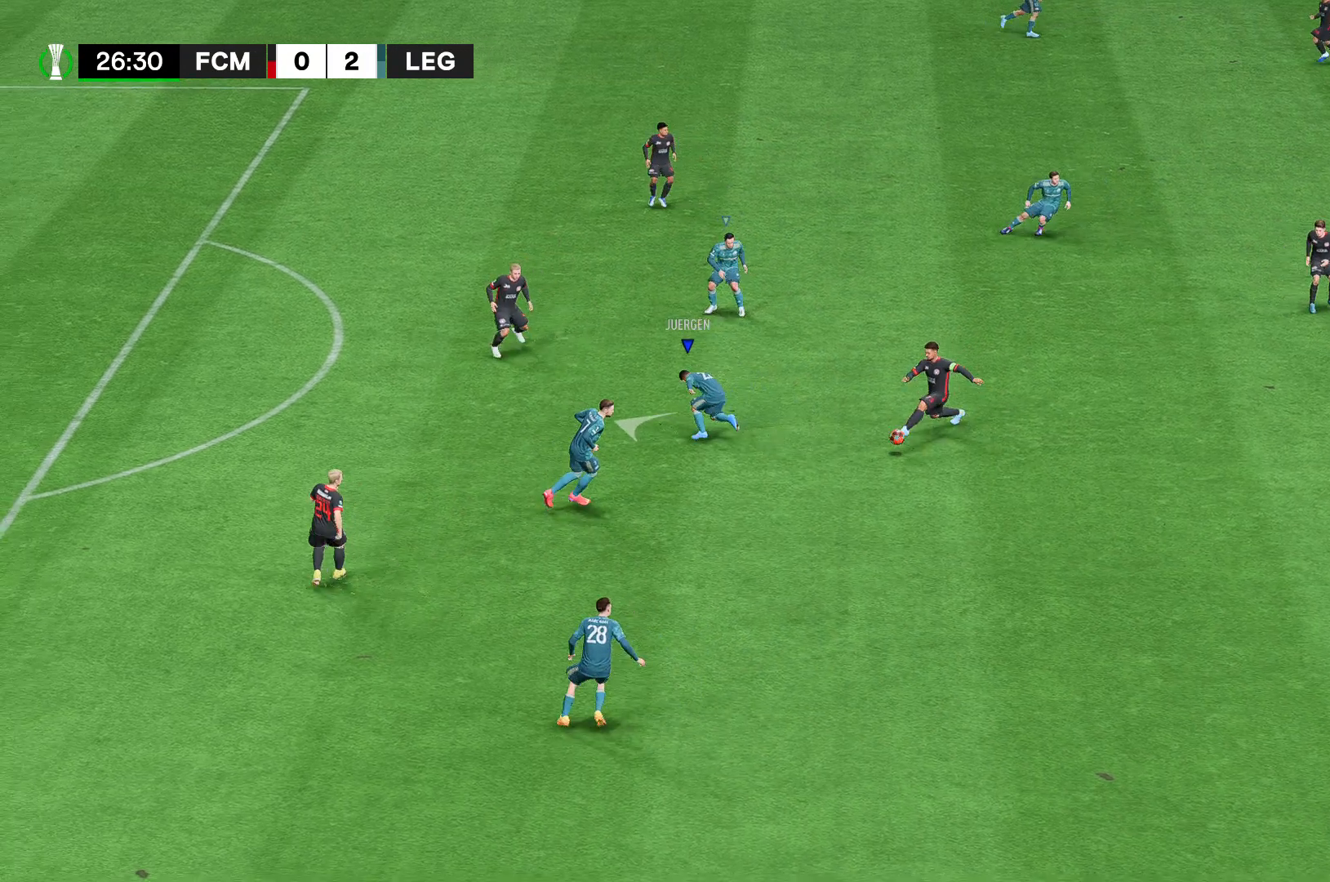
{"dt_ms": 519, "buttons": ["A", "R2"], "left_stick": "center", "right_stick": "center"}
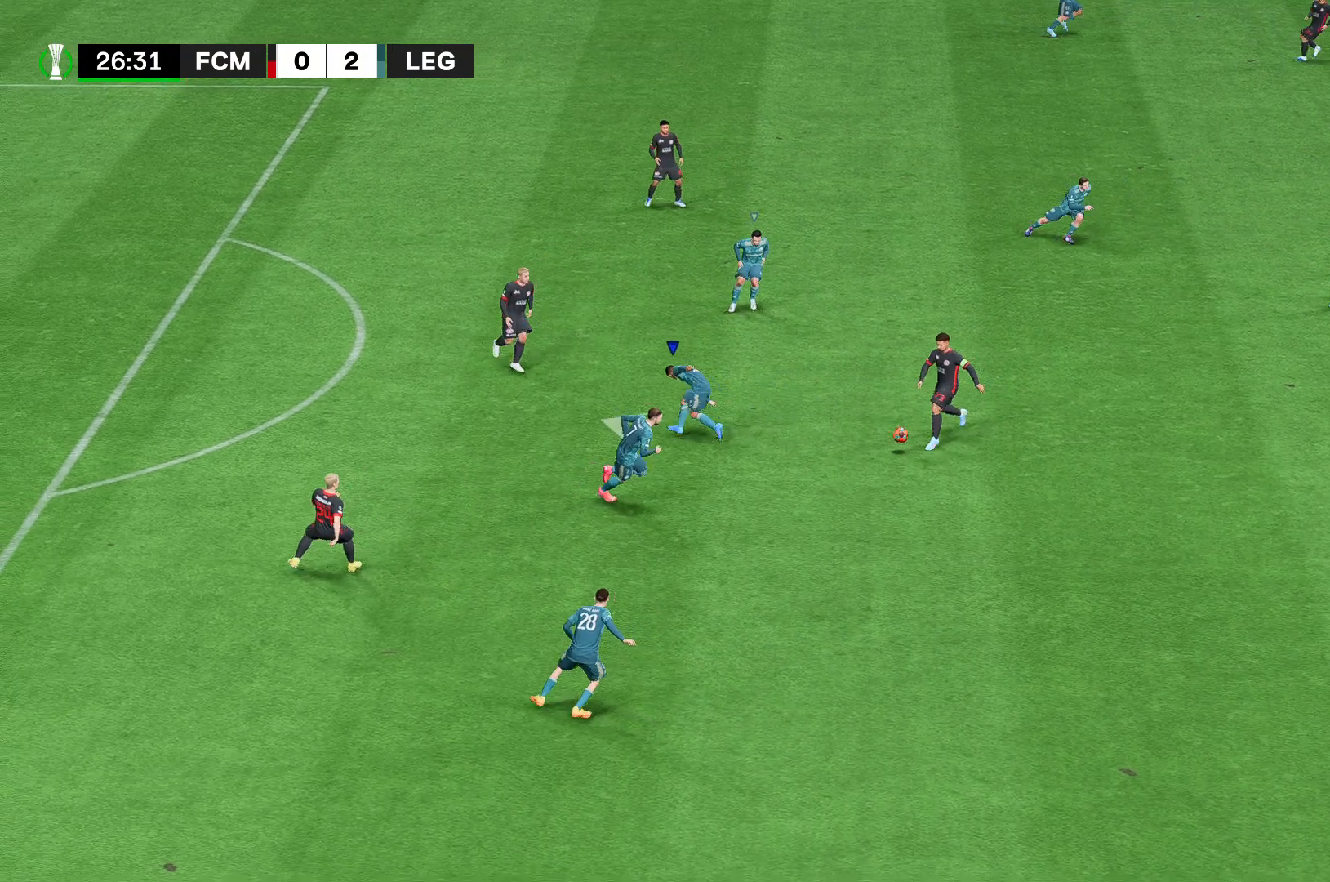
{"dt_ms": 481, "buttons": ["A", "R2"], "left_stick": "center", "right_stick": "center", "events": []}
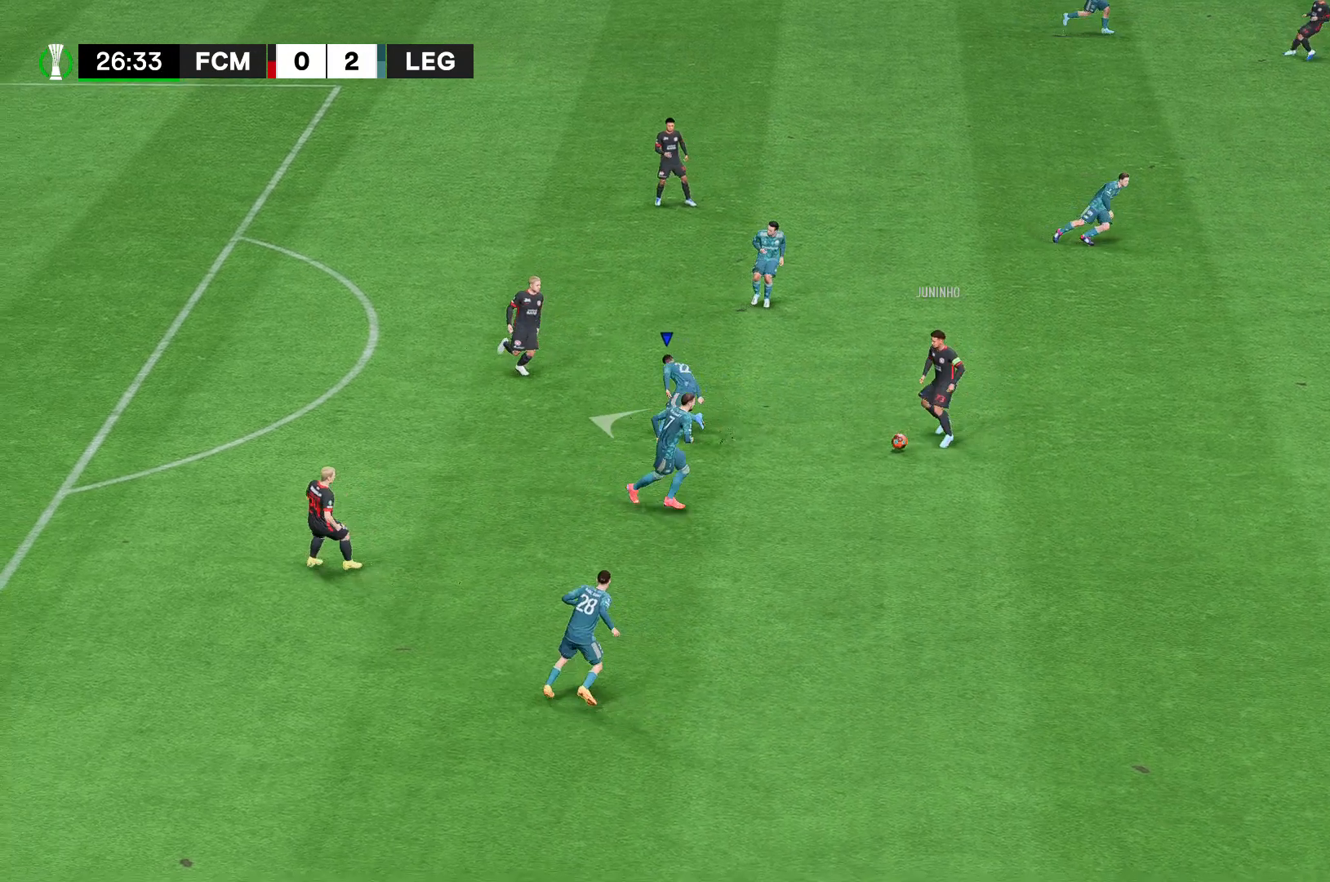
{"dt_ms": 519, "buttons": [], "left_stick": "down-left", "right_stick": "center", "events": [[74, "R2", "up"], [259, "A", "up"], [259, "left_stick", "down-left"]]}
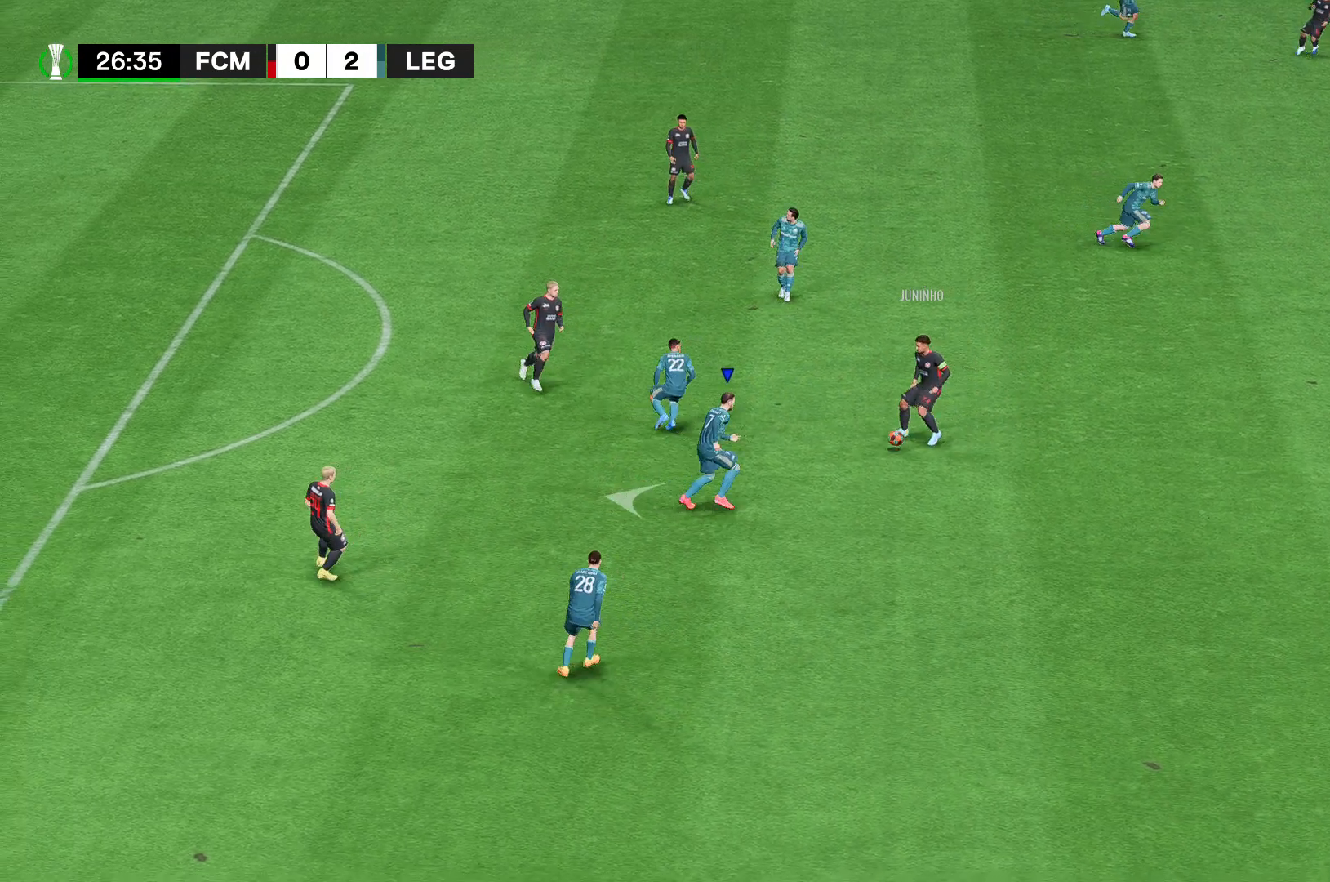
{"dt_ms": 481, "buttons": [], "left_stick": "down-left", "right_stick": "center", "events": []}
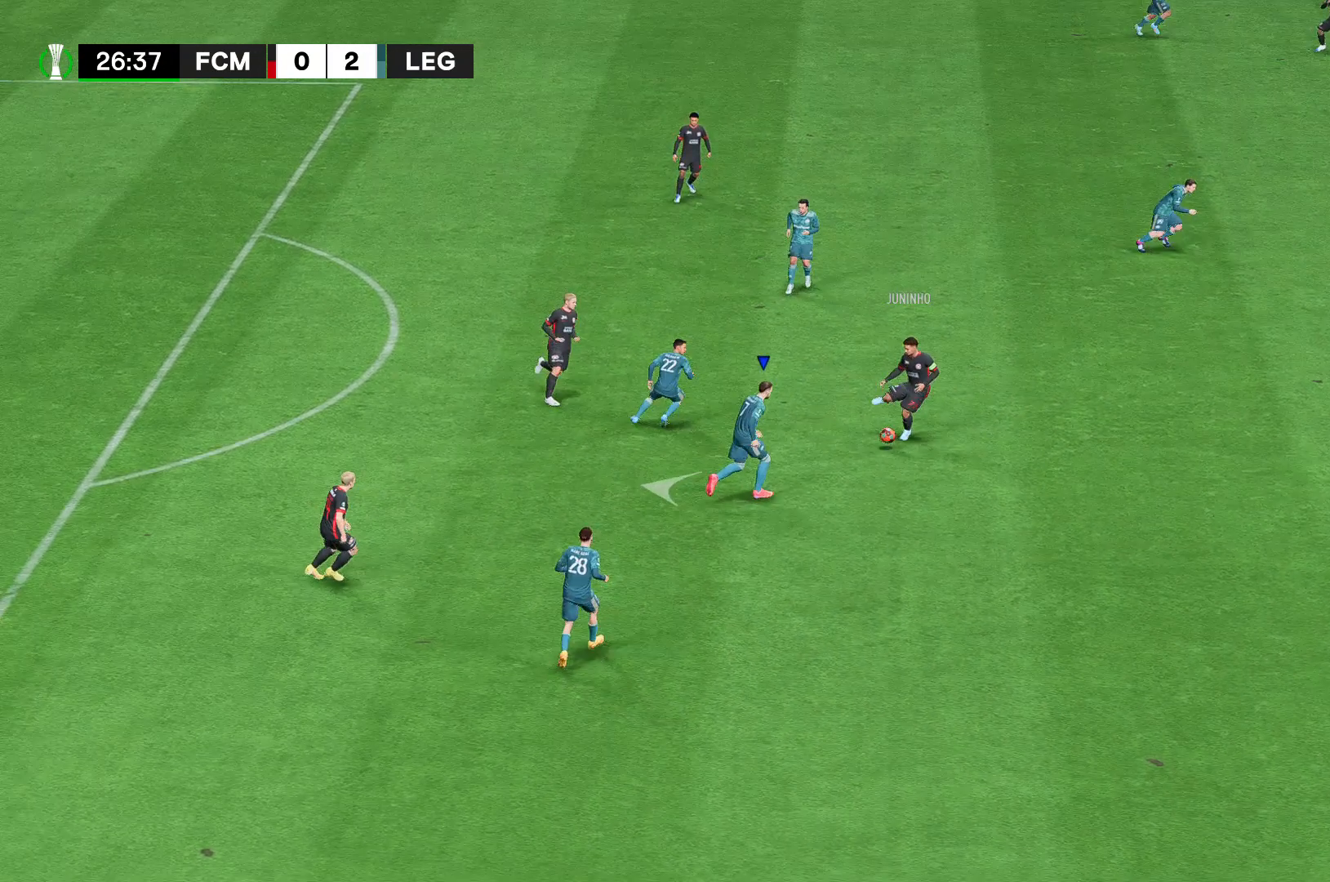
{"dt_ms": 519, "buttons": [], "left_stick": "down-left", "right_stick": "center", "events": []}
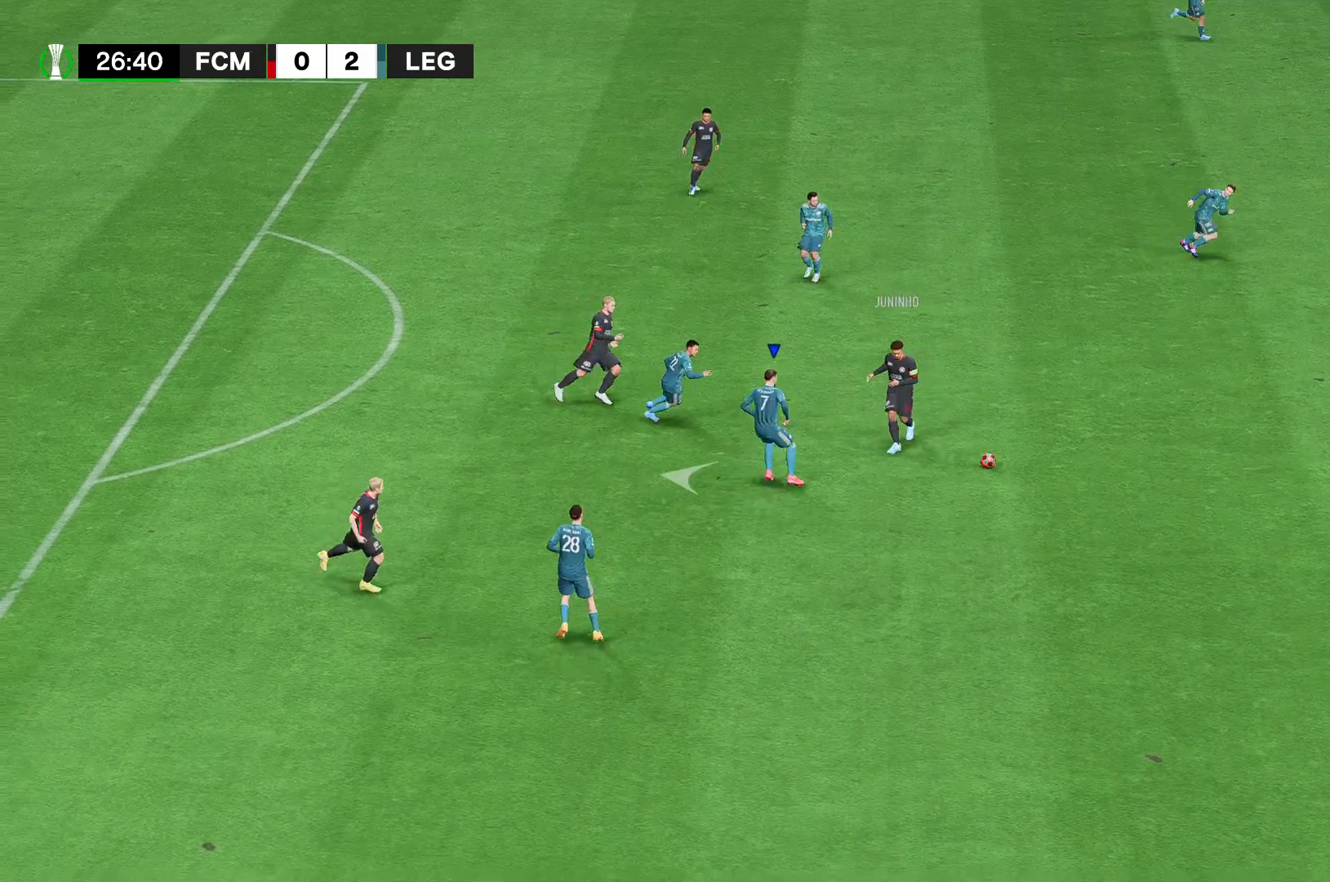
{"dt_ms": 481, "buttons": [], "left_stick": "center", "right_stick": "center", "events": [[185, "left_stick", "center"]]}
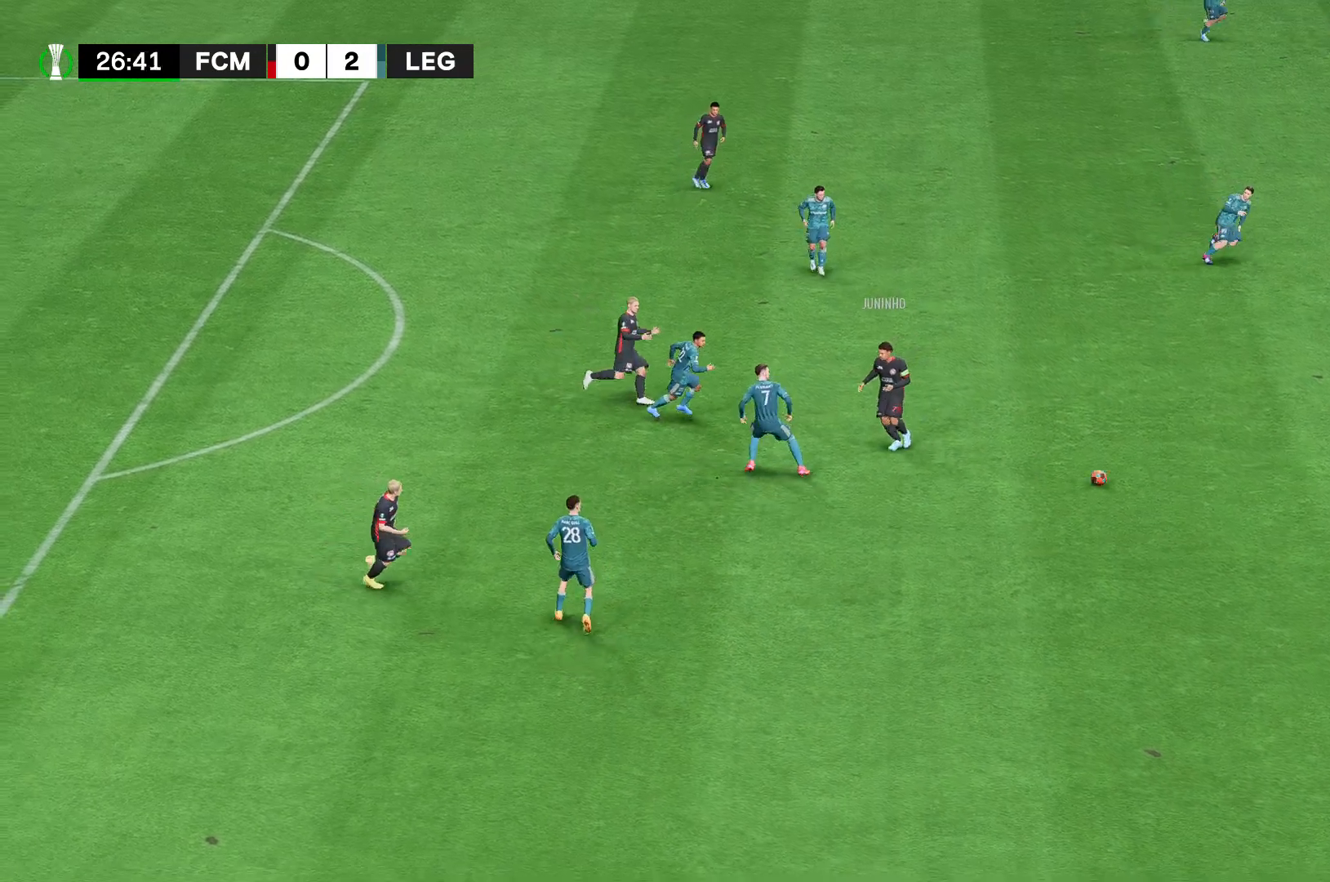
{"dt_ms": 1000, "buttons": ["A", "R2"], "left_stick": "center", "right_stick": "center"}
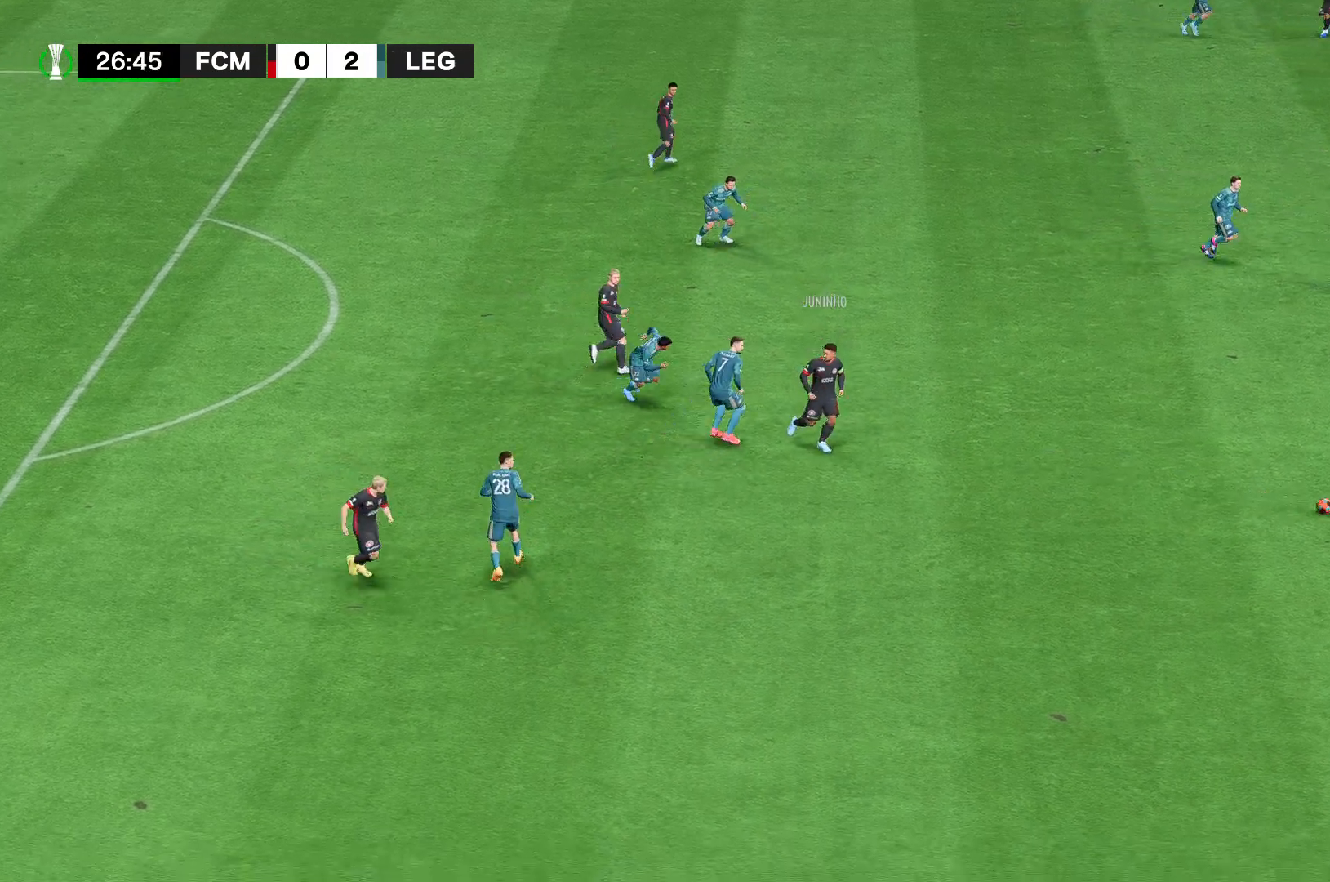
{"dt_ms": 519, "buttons": ["A", "R2"], "left_stick": "center", "right_stick": "center", "events": []}
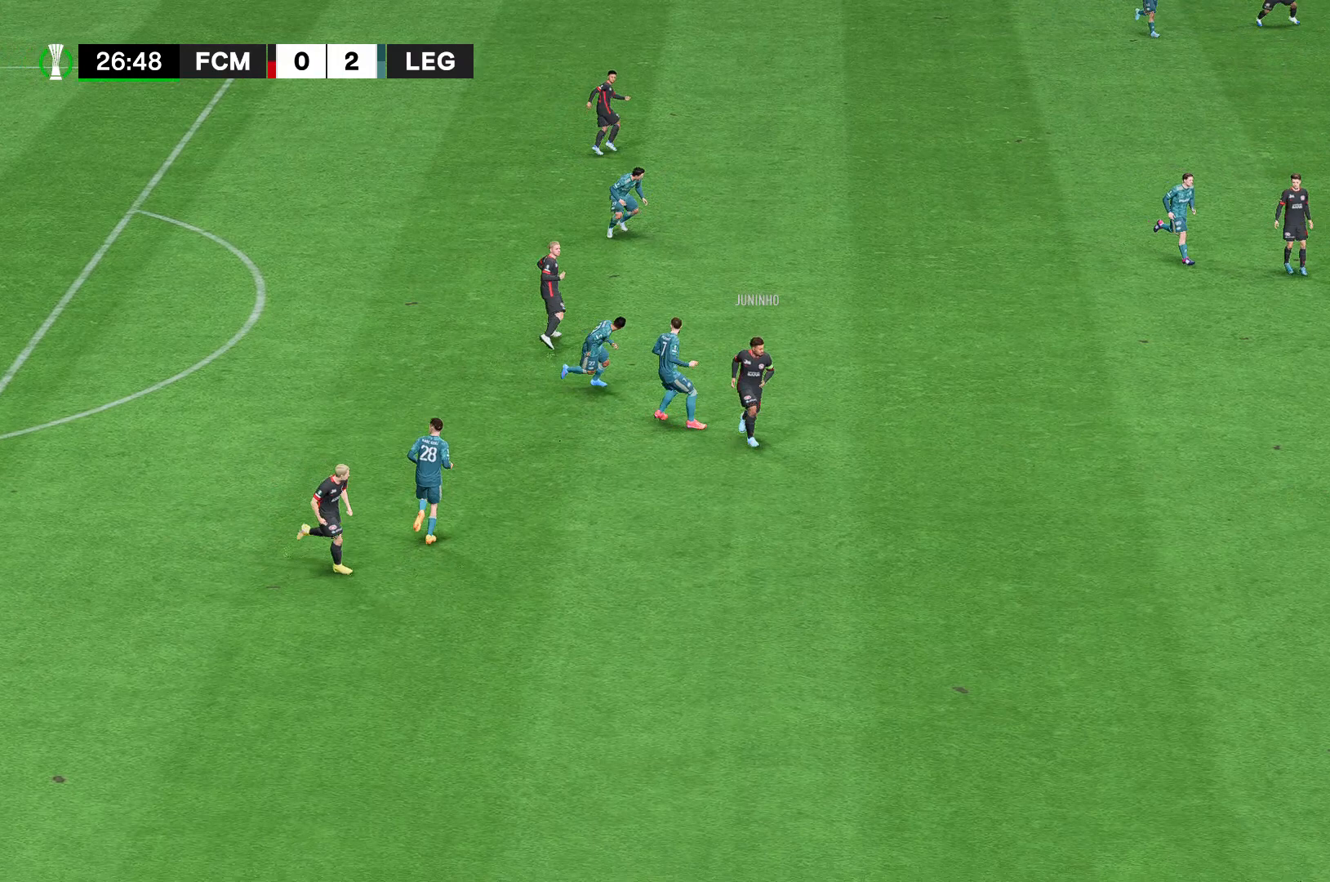
{"dt_ms": 481, "buttons": ["A", "R2"], "left_stick": "center", "right_stick": "center", "events": []}